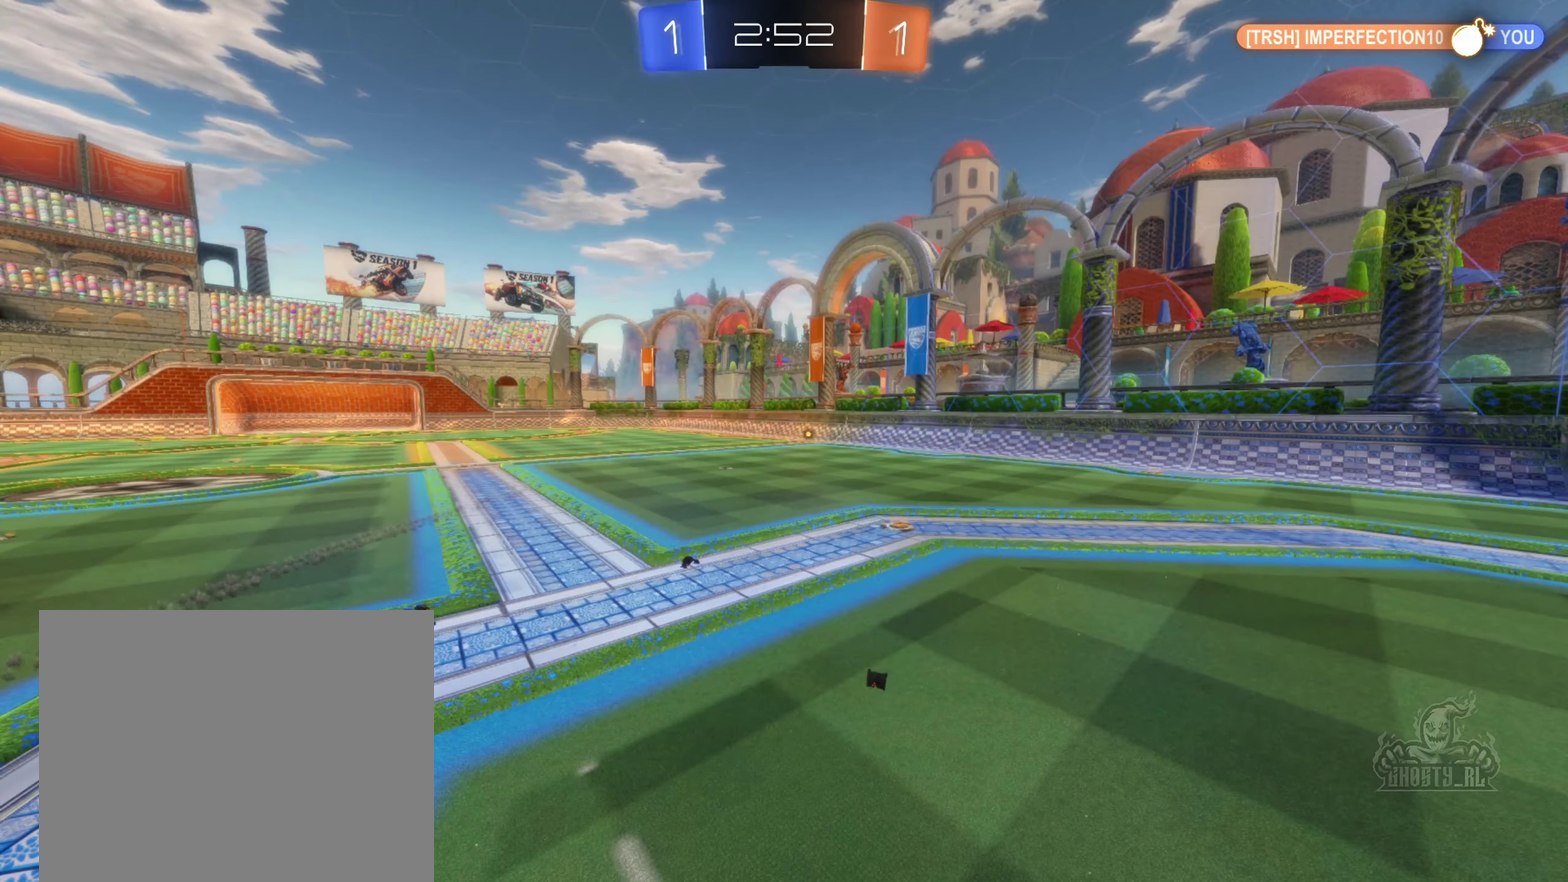
Gameplay with a controller (Xbox layout); each line is a JSON object with the inputs held at the frame after it. "events" lists button and stick changes between this image and that frame as [ms after this image, input, new state], when the widget could be followed in between. Not read: HOME.
{"buttons": [], "left_stick": "center", "right_stick": "center", "events": []}
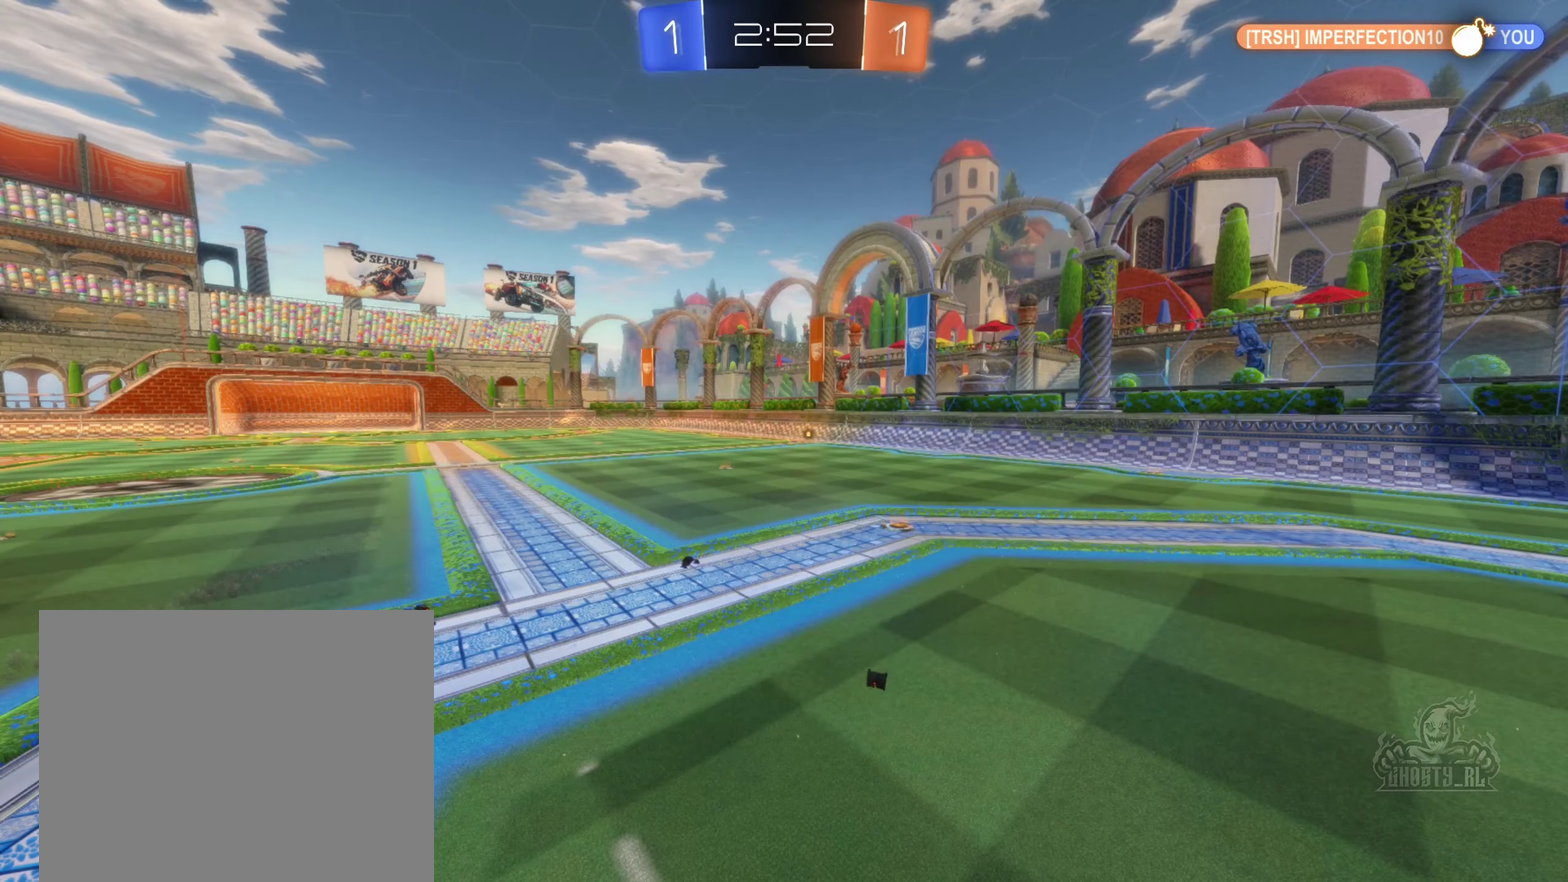
{"buttons": [], "left_stick": "center", "right_stick": "center", "events": []}
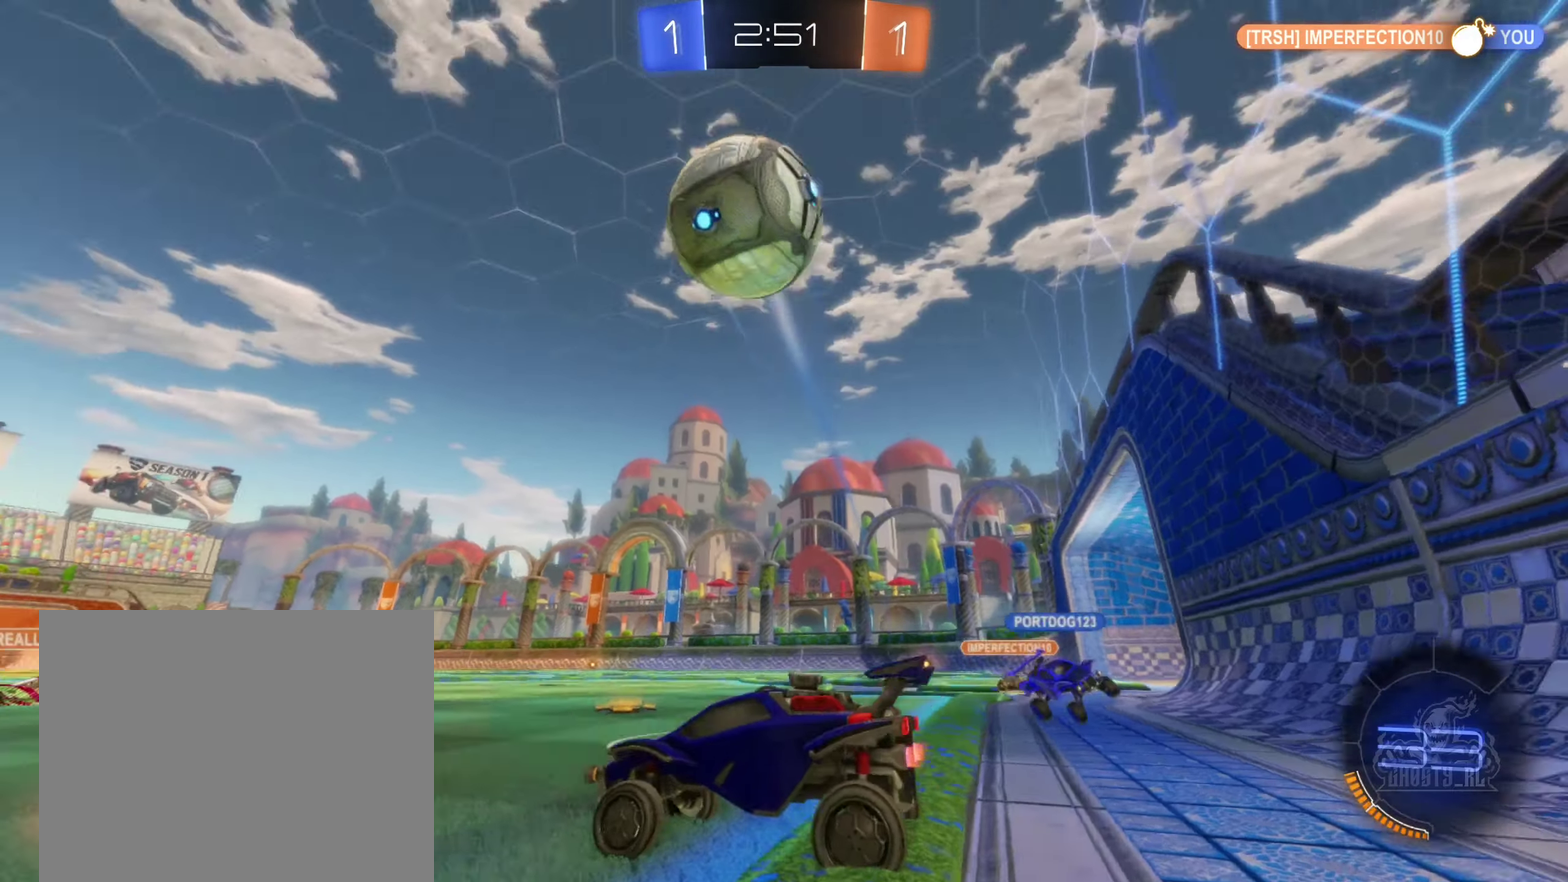
{"buttons": ["R2"], "left_stick": "right", "right_stick": "center", "events": [[17, "R2", "down"], [117, "left_stick", "left"], [200, "left_stick", "center"], [250, "left_stick", "right"]]}
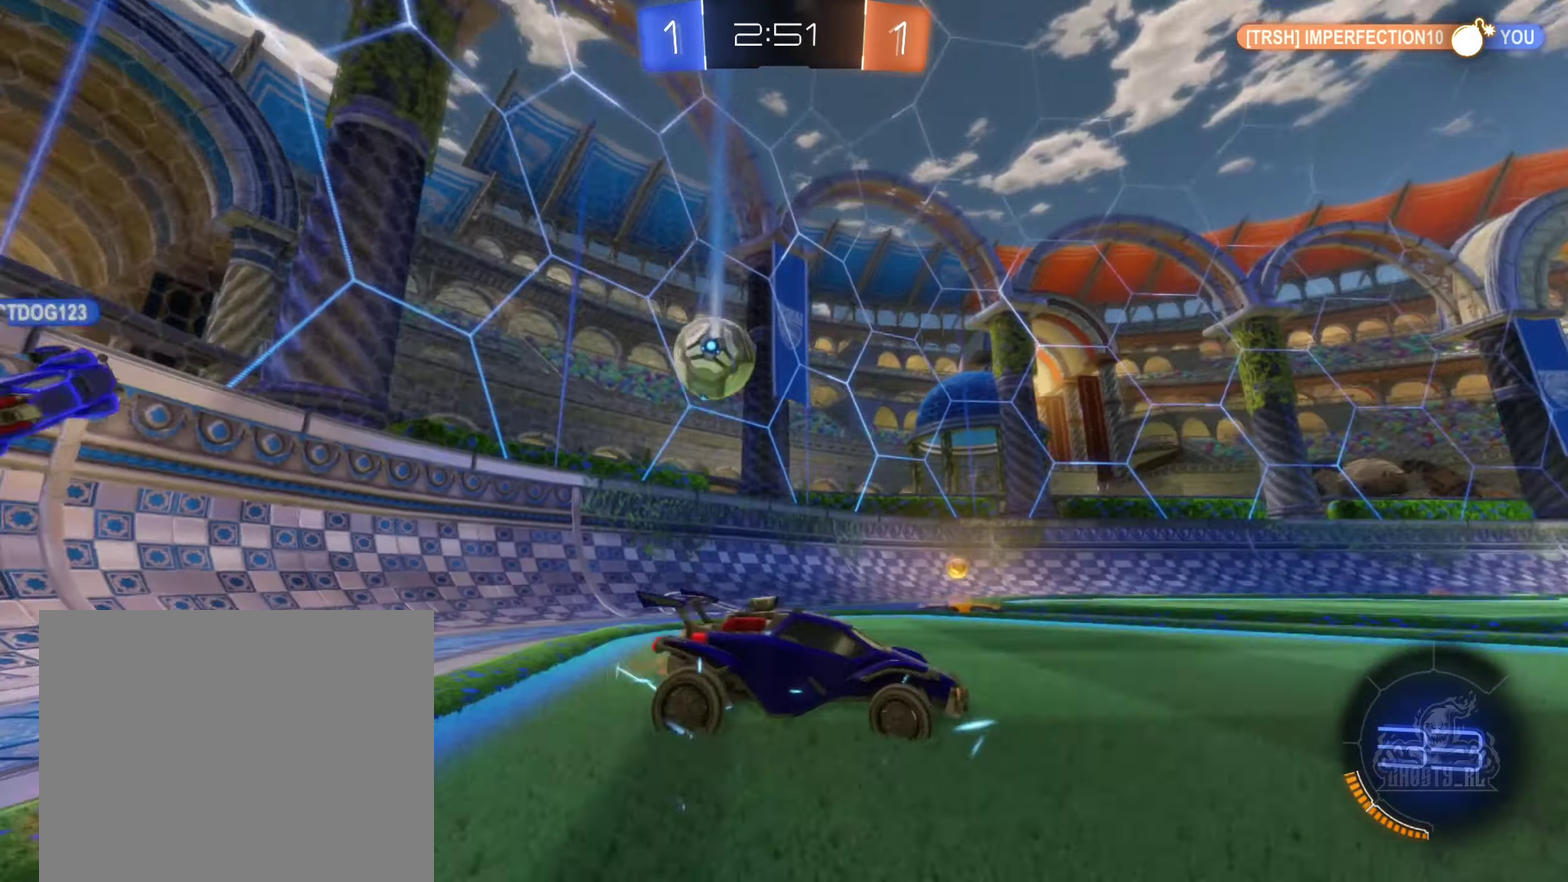
{"buttons": ["R2"], "left_stick": "right", "right_stick": "center", "events": []}
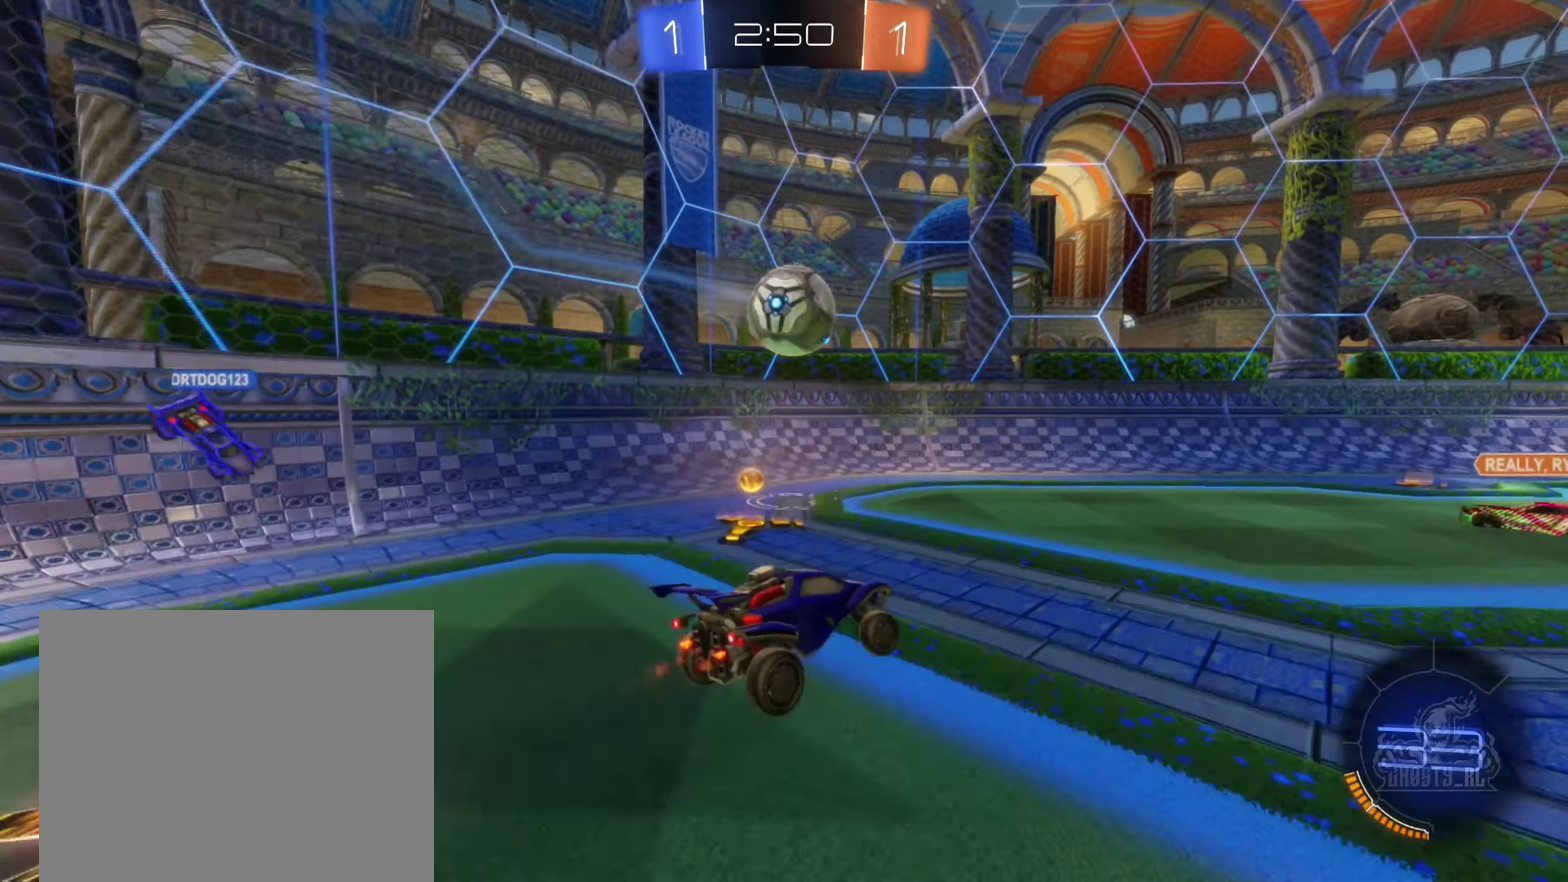
{"buttons": ["R2"], "left_stick": "up-left", "right_stick": "center", "events": [[50, "left_stick", "center"], [167, "R2", "up"], [300, "R2", "down"], [334, "left_stick", "right"], [500, "left_stick", "up-left"]]}
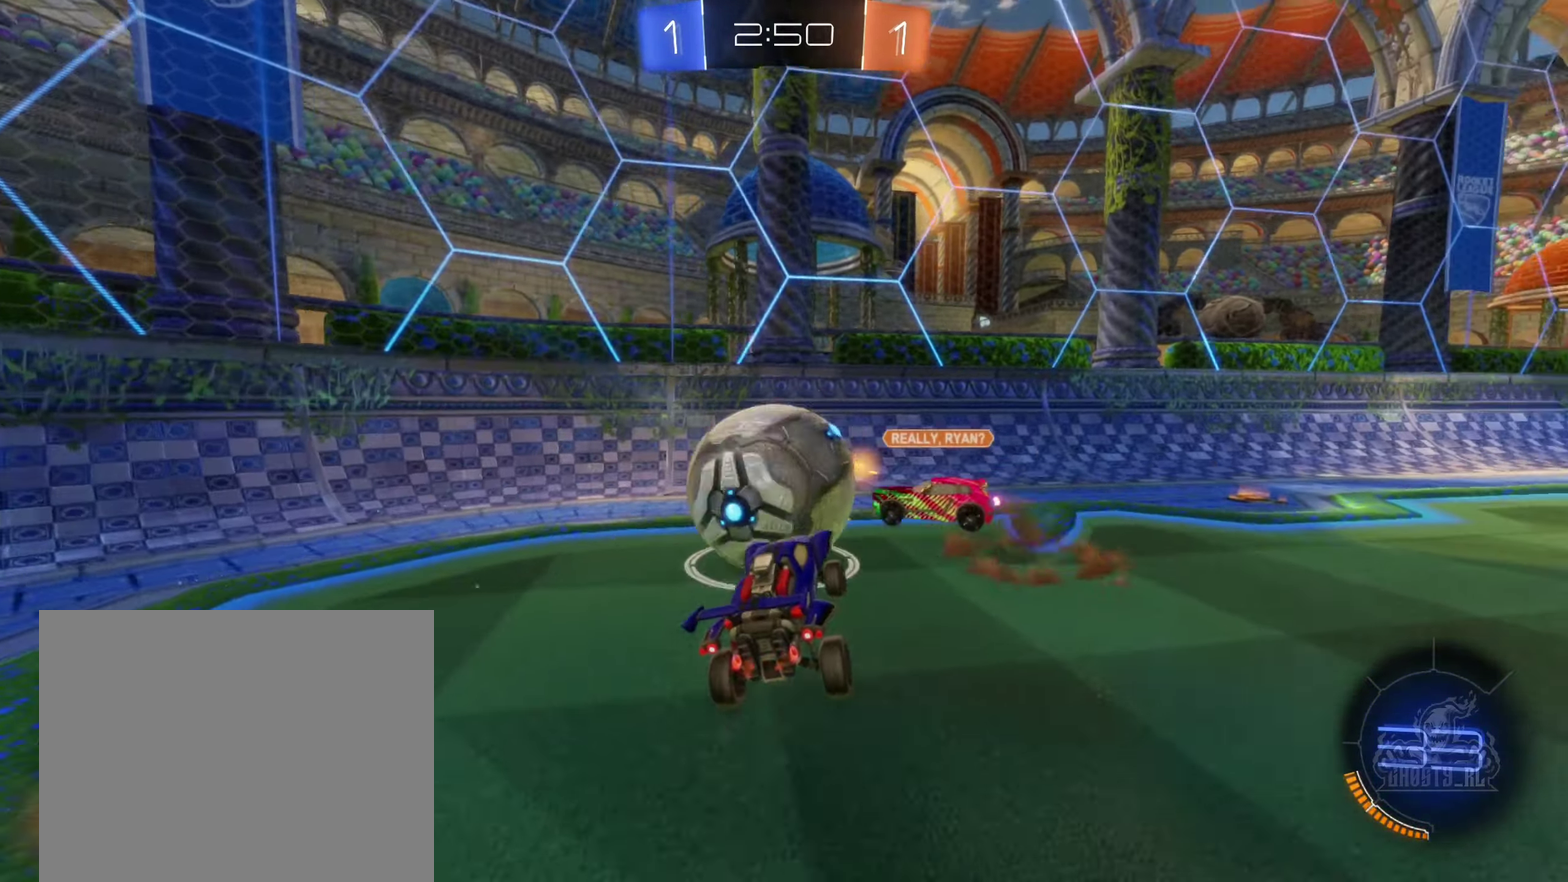
{"buttons": ["L1", "R2"], "left_stick": "left", "right_stick": "center", "events": [[200, "left_stick", "left"], [384, "L1", "down"]]}
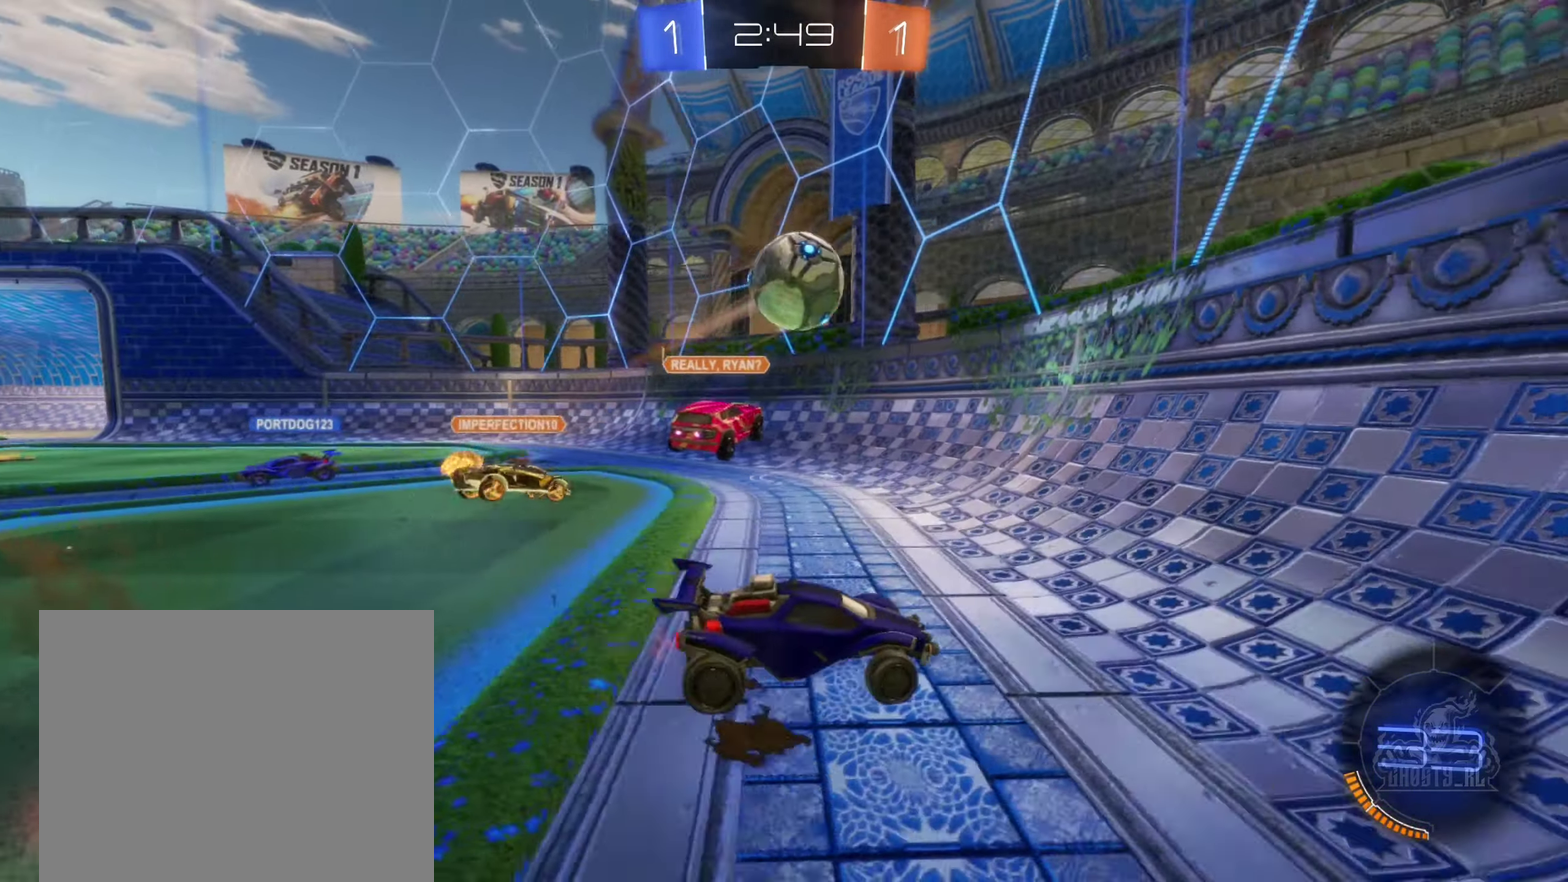
{"buttons": ["R2"], "left_stick": "left", "right_stick": "center", "events": [[34, "L1", "up"]]}
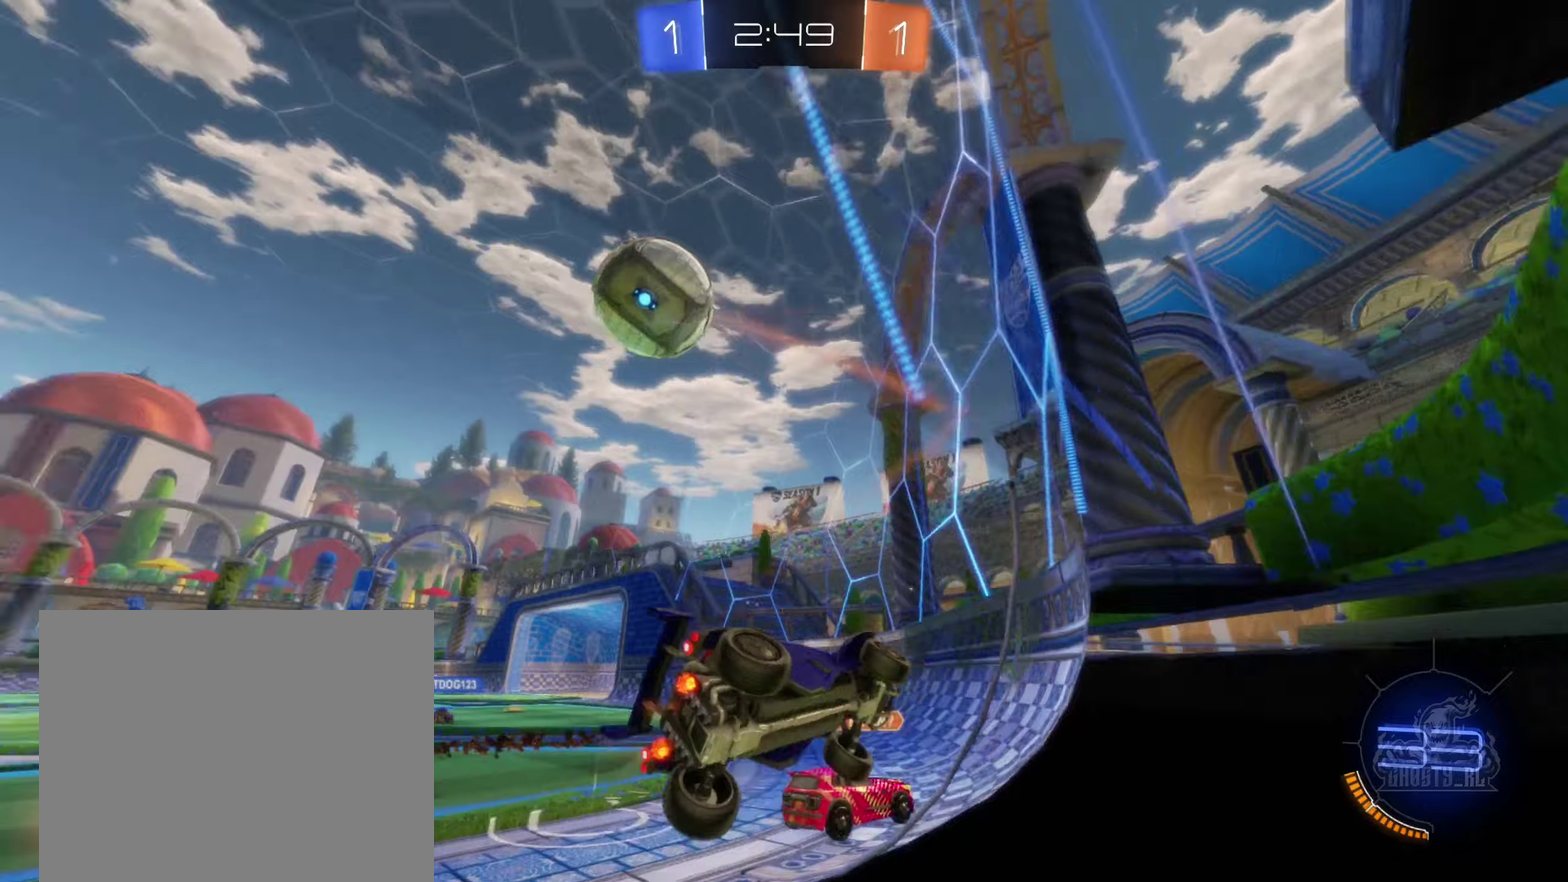
{"buttons": ["R2"], "left_stick": "left", "right_stick": "center", "events": []}
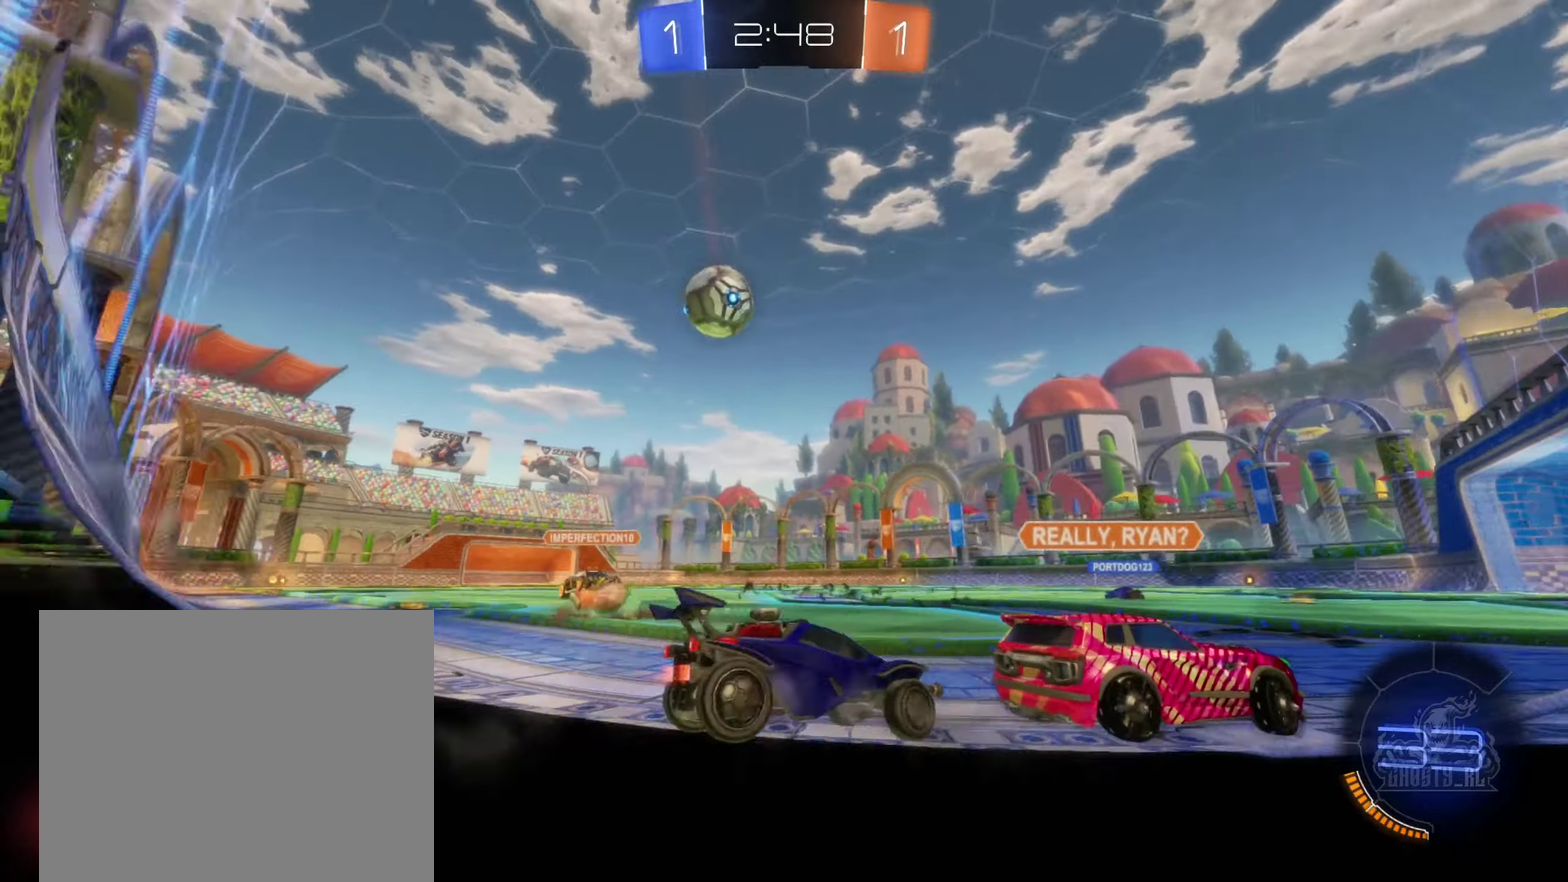
{"buttons": ["R2"], "left_stick": "left", "right_stick": "center", "events": []}
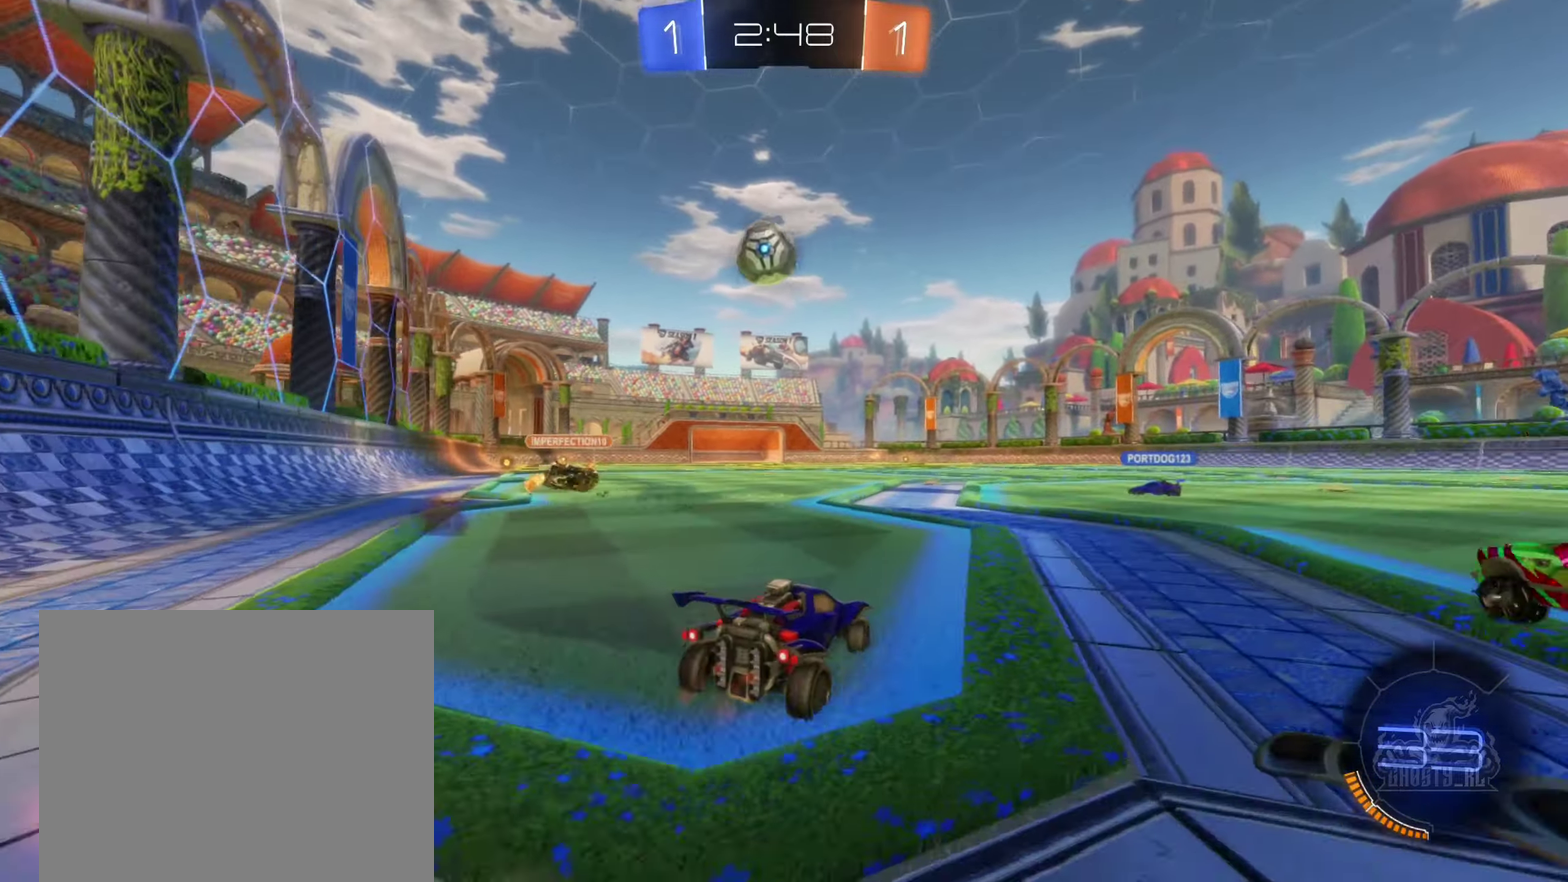
{"buttons": ["B", "R2"], "left_stick": "center", "right_stick": "center", "events": [[50, "B", "down"], [183, "left_stick", "center"], [400, "left_stick", "left"], [500, "left_stick", "center"]]}
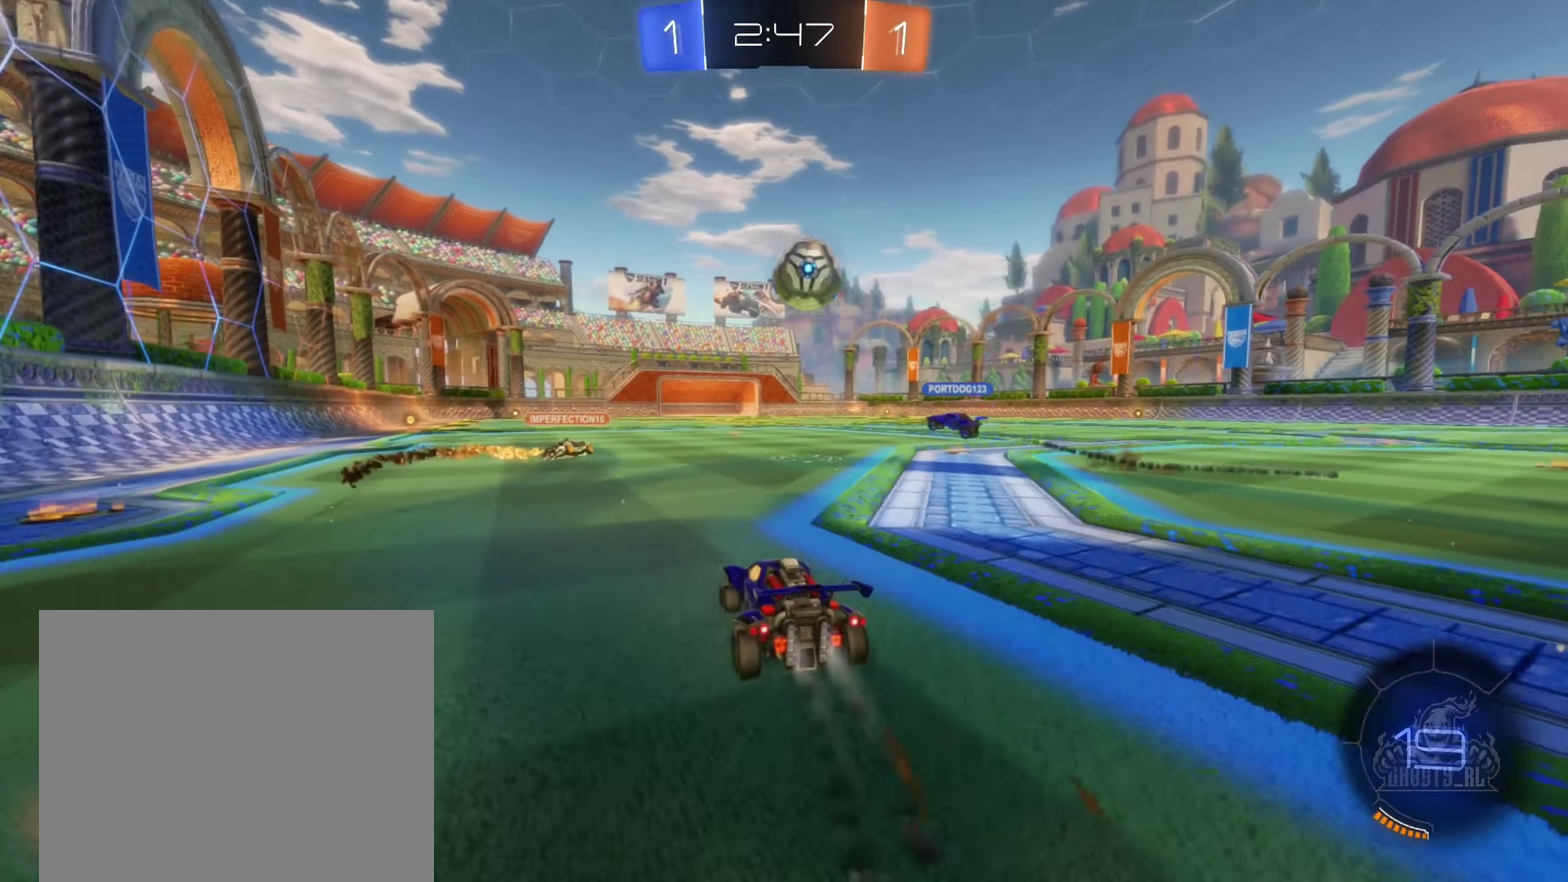
{"buttons": ["R2"], "left_stick": "center", "right_stick": "center", "events": [[250, "left_stick", "left"], [333, "B", "up"], [466, "left_stick", "center"]]}
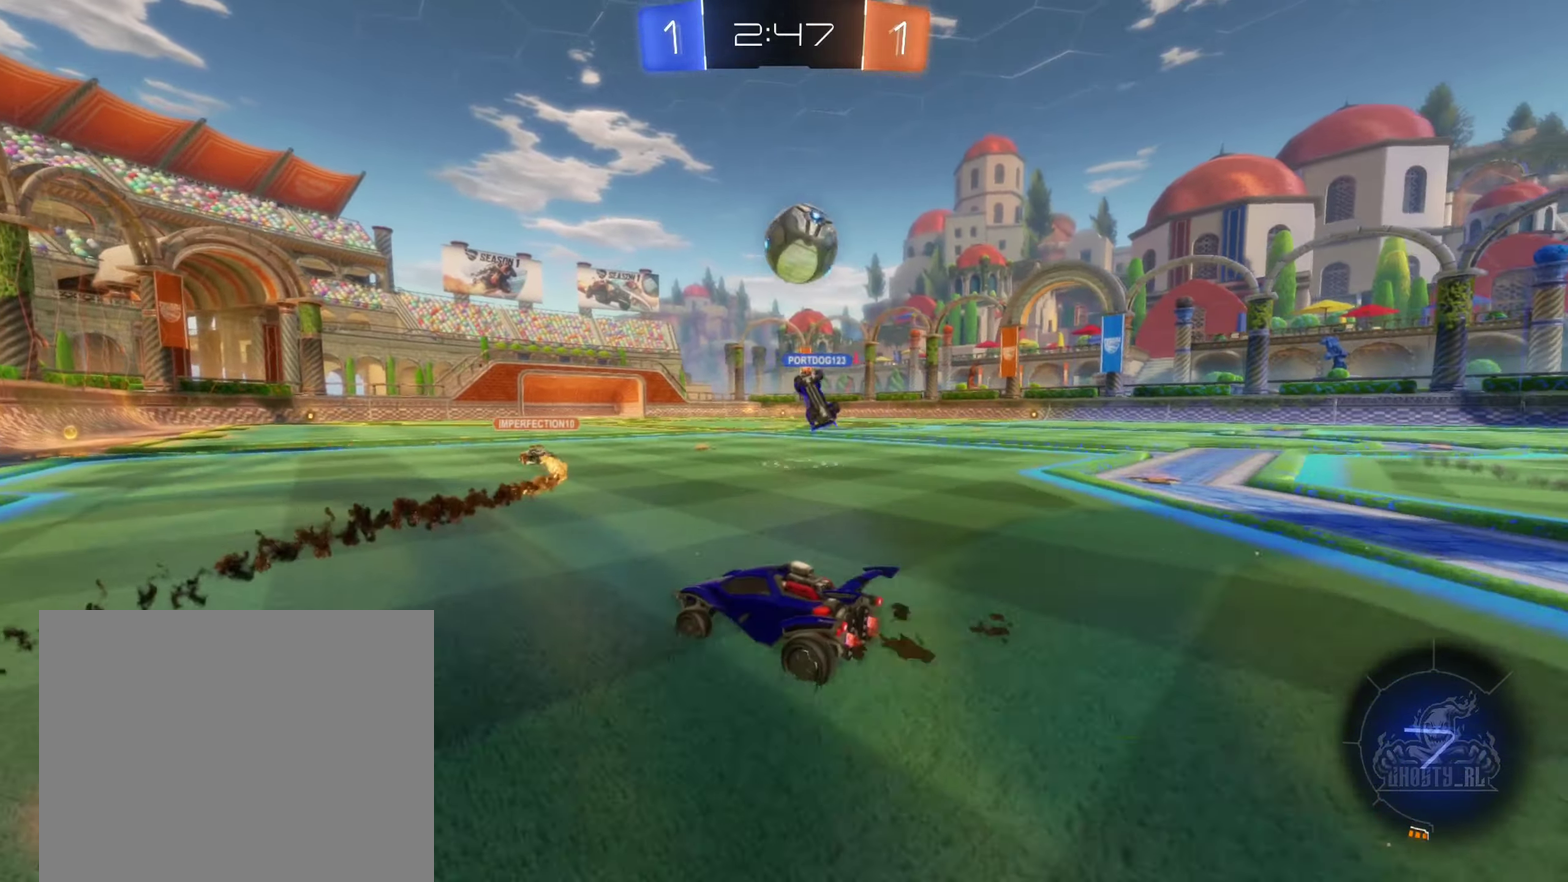
{"buttons": ["B", "R2"], "left_stick": "center", "right_stick": "center", "events": [[50, "left_stick", "left"], [150, "Y", "down"], [150, "left_stick", "center"], [233, "Y", "up"], [366, "B", "down"]]}
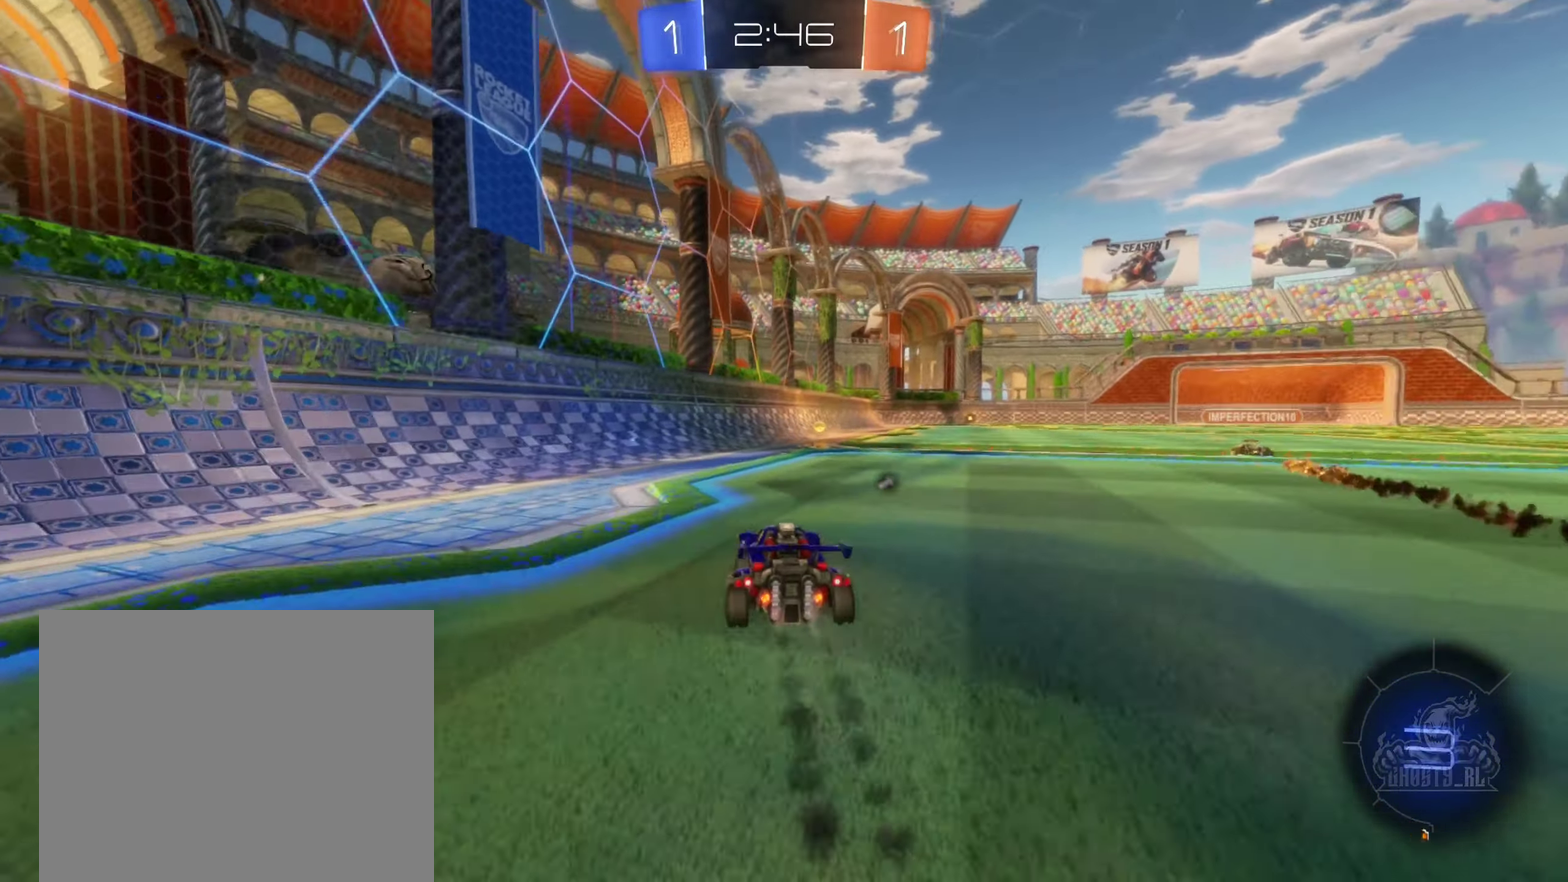
{"buttons": ["R2"], "left_stick": "right", "right_stick": "center", "events": [[100, "Y", "down"], [216, "B", "up"], [216, "Y", "up"], [250, "left_stick", "right"]]}
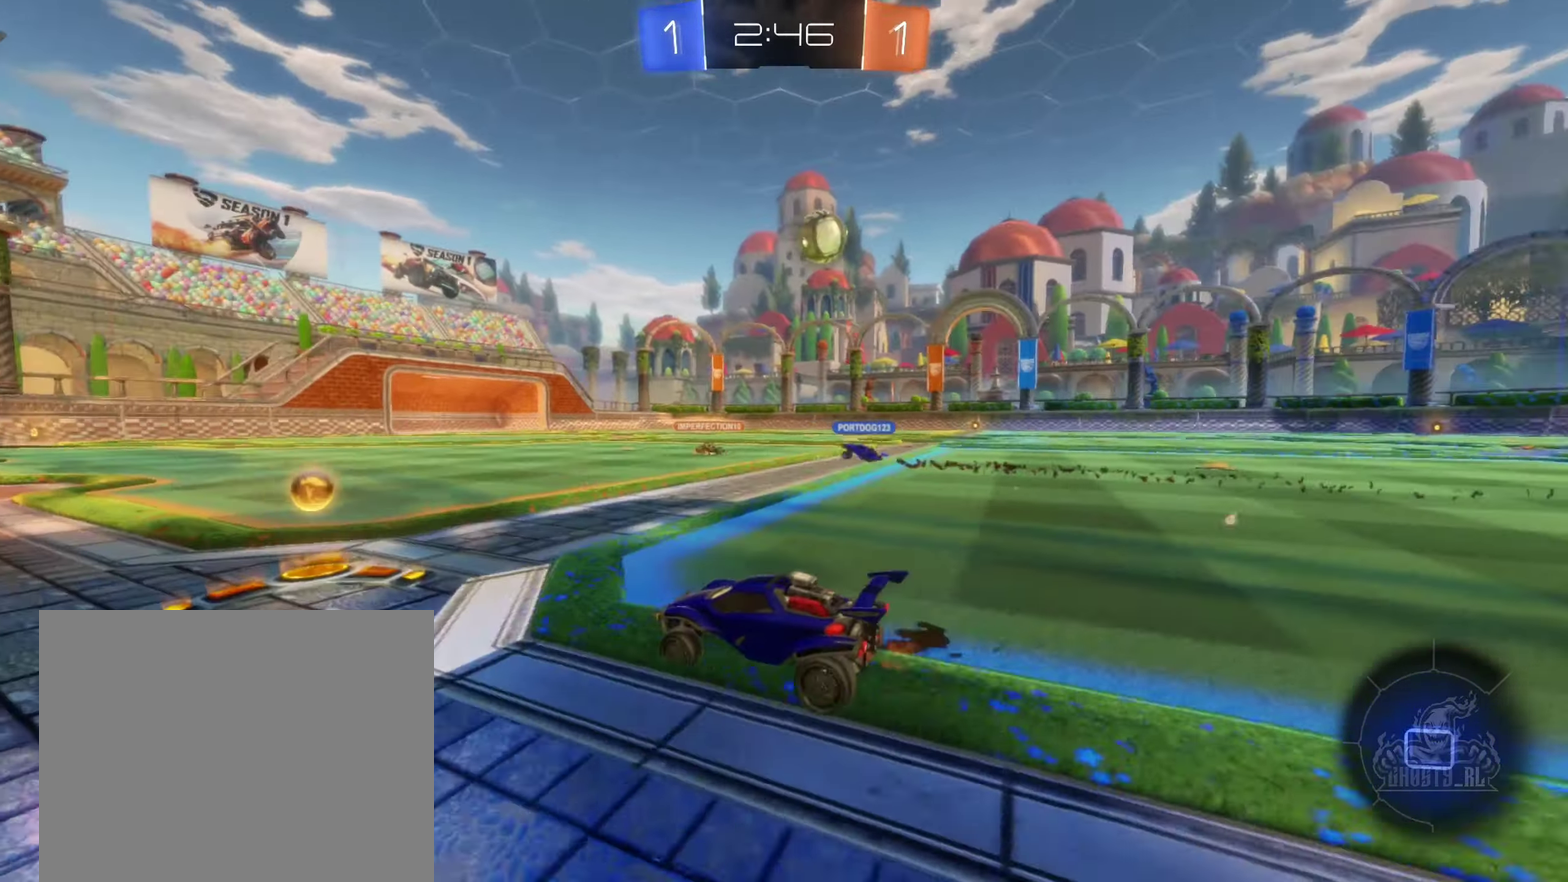
{"buttons": ["R2"], "left_stick": "right", "right_stick": "center", "events": [[50, "L1", "down"], [166, "L1", "up"]]}
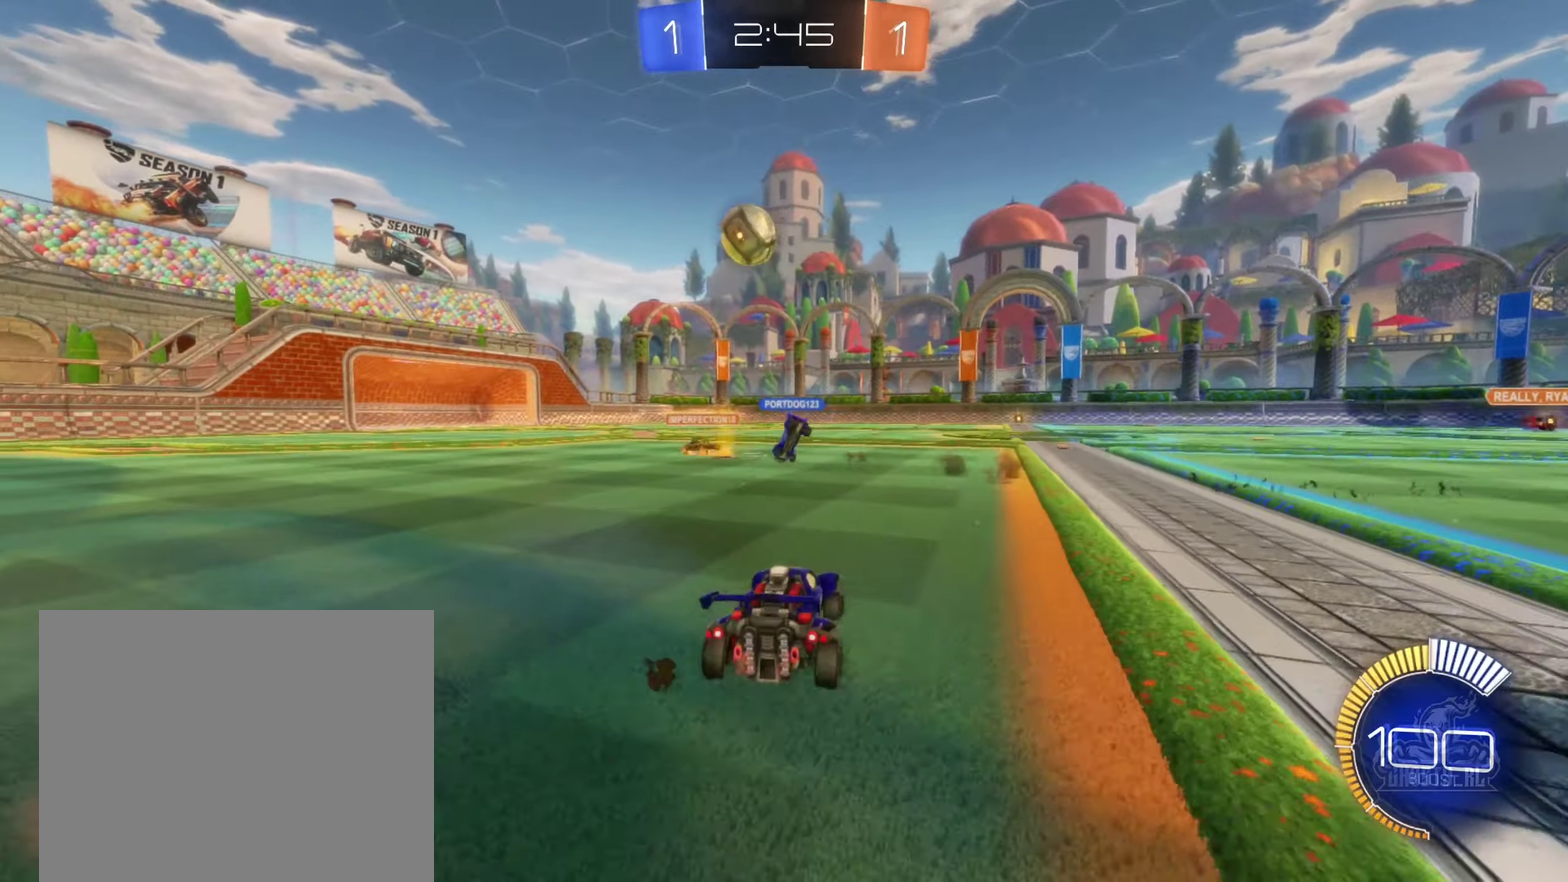
{"buttons": [], "left_stick": "left", "right_stick": "center", "events": [[100, "left_stick", "center"], [150, "left_stick", "left"], [400, "R2", "up"]]}
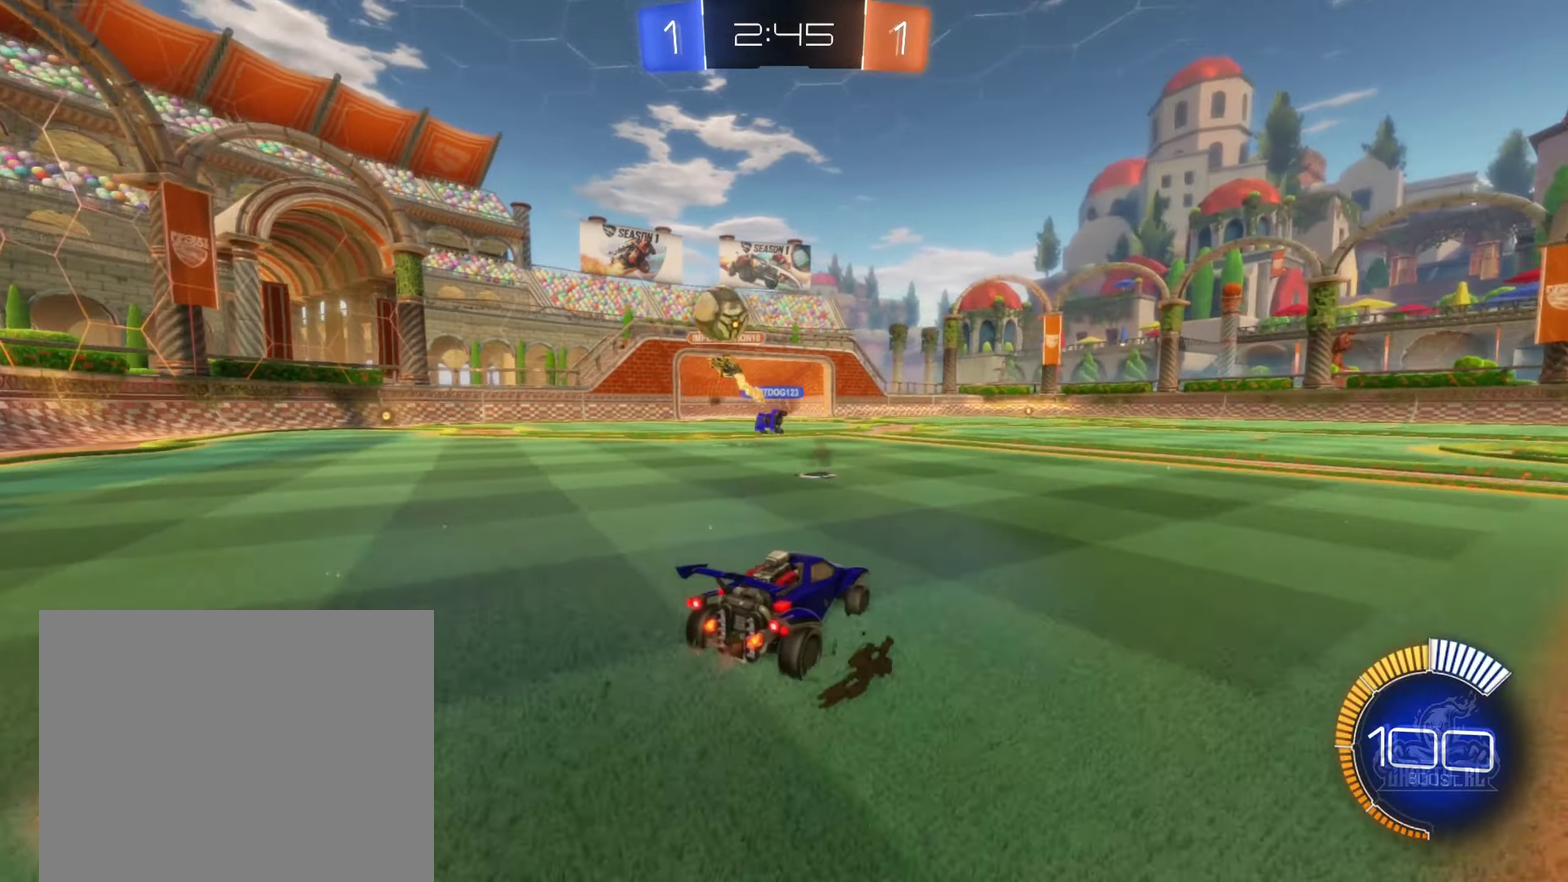
{"buttons": ["B", "R2"], "left_stick": "left", "right_stick": "center", "events": [[166, "L2", "down"], [250, "L2", "up"], [266, "R2", "down"], [400, "B", "down"]]}
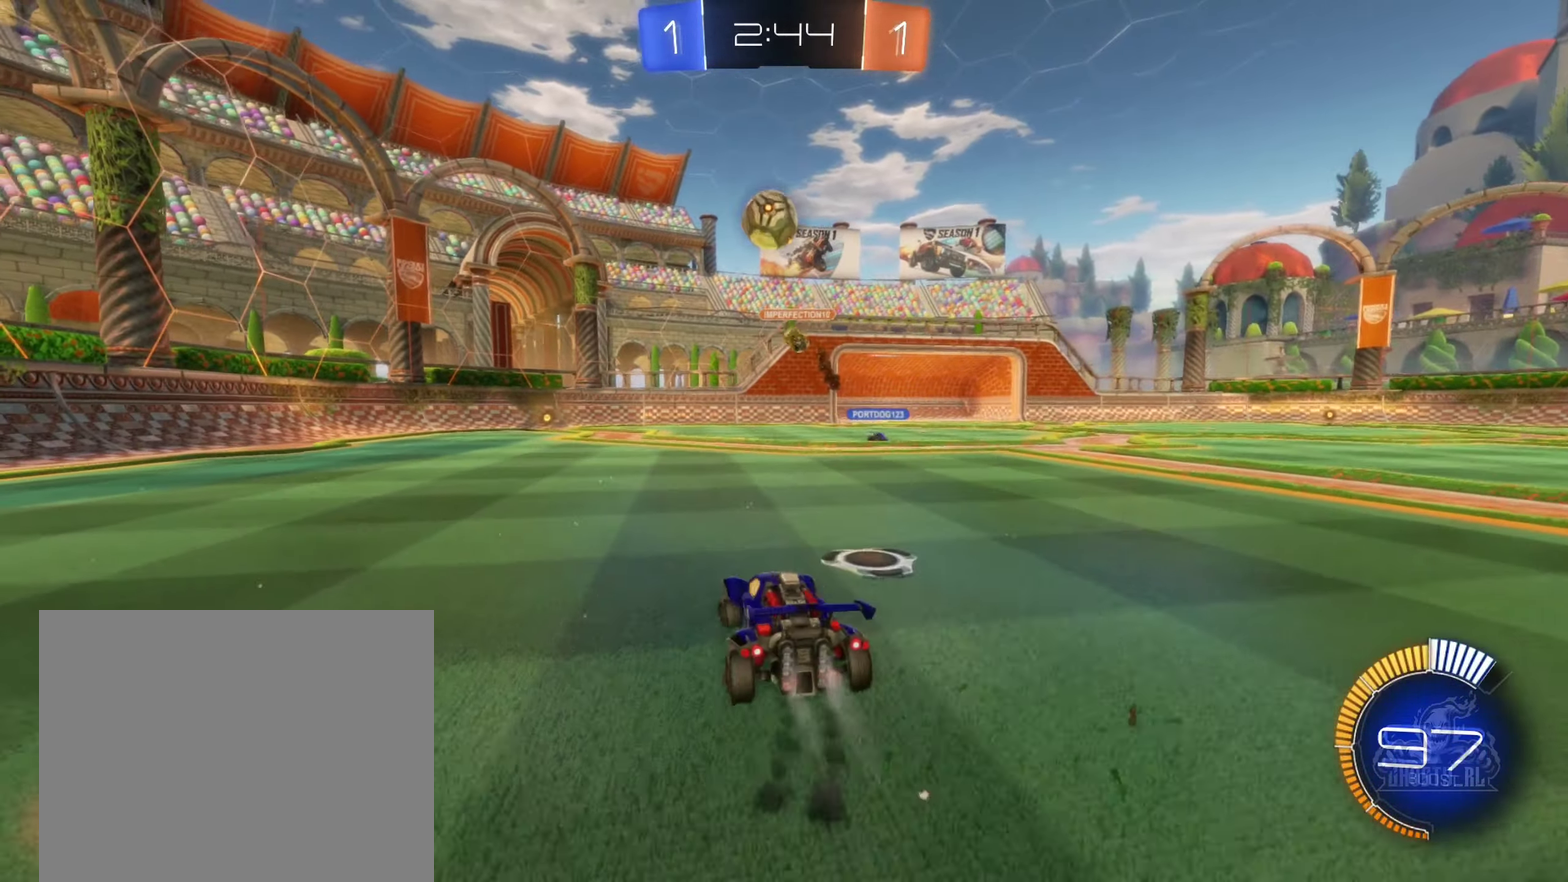
{"buttons": ["R2"], "left_stick": "left", "right_stick": "center", "events": [[83, "left_stick", "center"], [166, "left_stick", "left"], [250, "B", "up"]]}
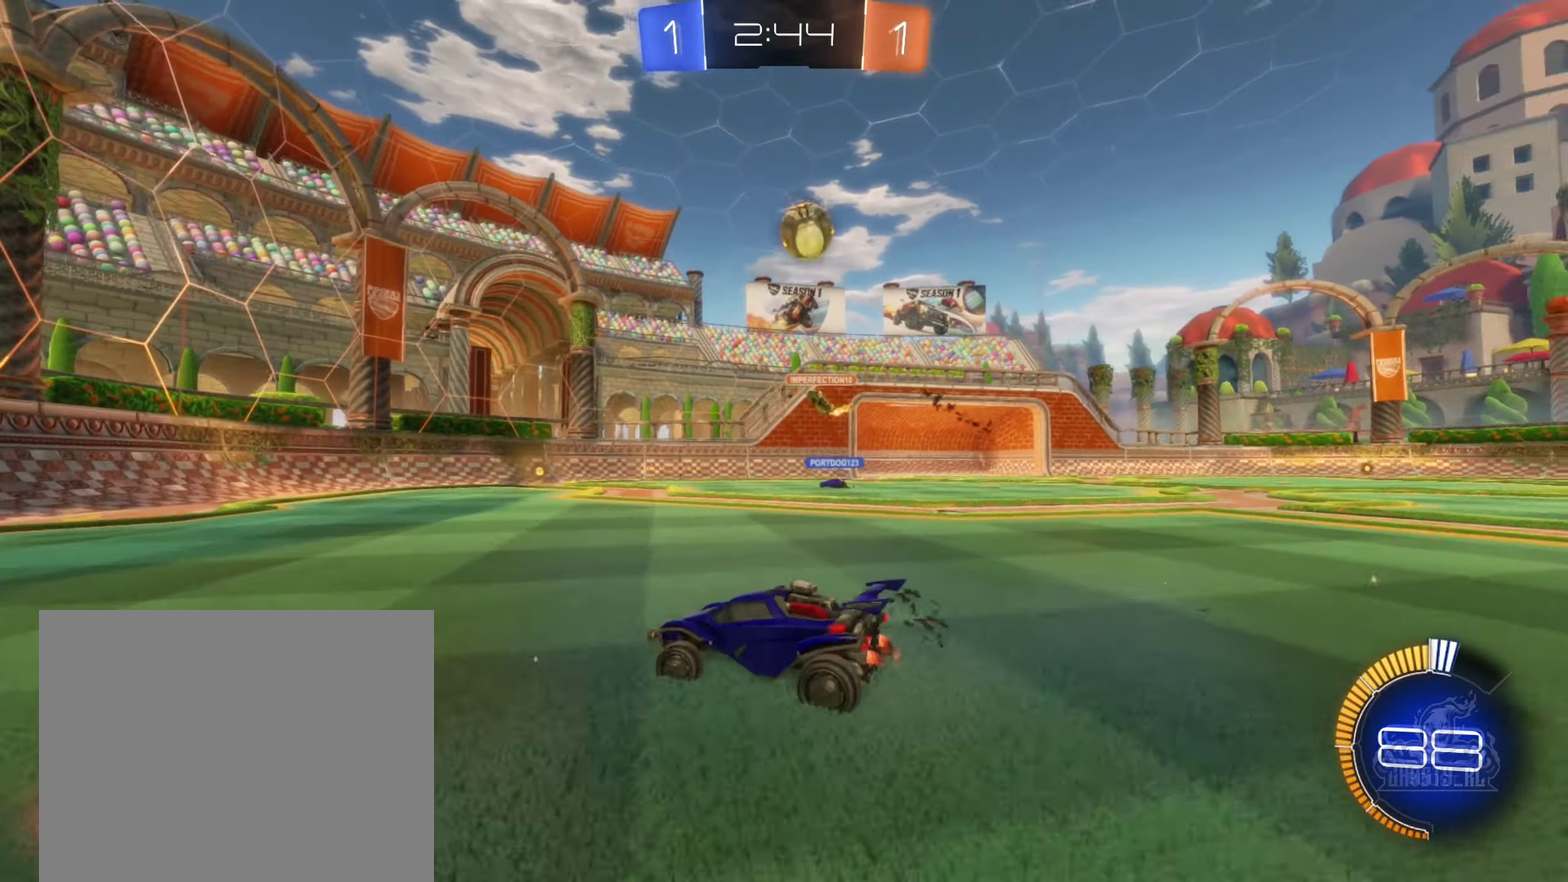
{"buttons": ["R2"], "left_stick": "right", "right_stick": "center", "events": [[167, "left_stick", "down-left"], [250, "left_stick", "right"]]}
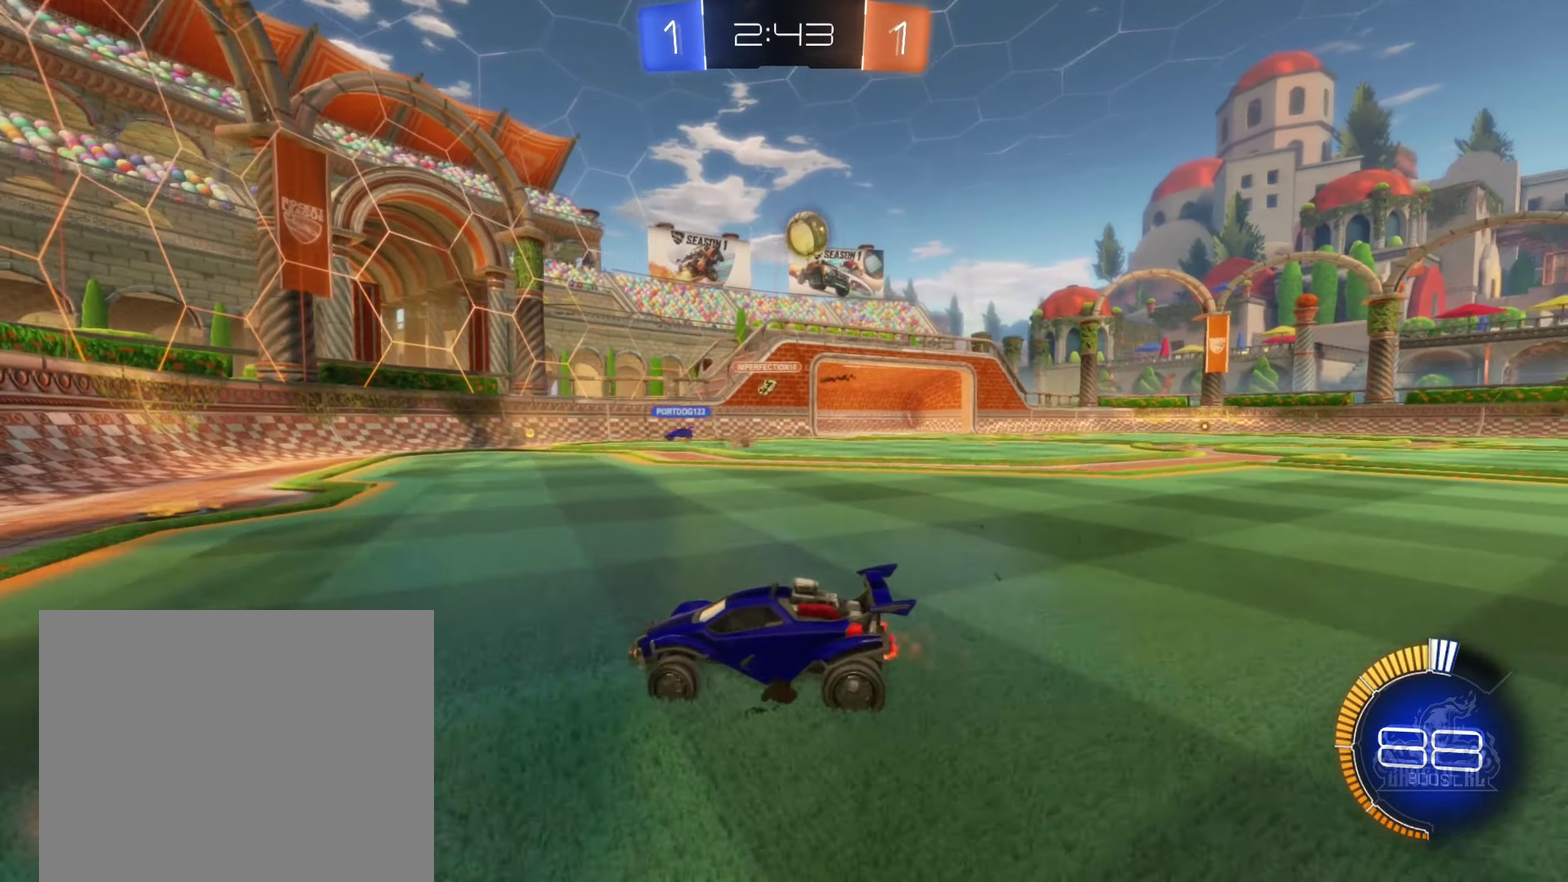
{"buttons": [], "left_stick": "right", "right_stick": "center", "events": [[217, "left_stick", "center"], [250, "R2", "up"], [317, "left_stick", "left"], [383, "left_stick", "center"], [500, "left_stick", "right"]]}
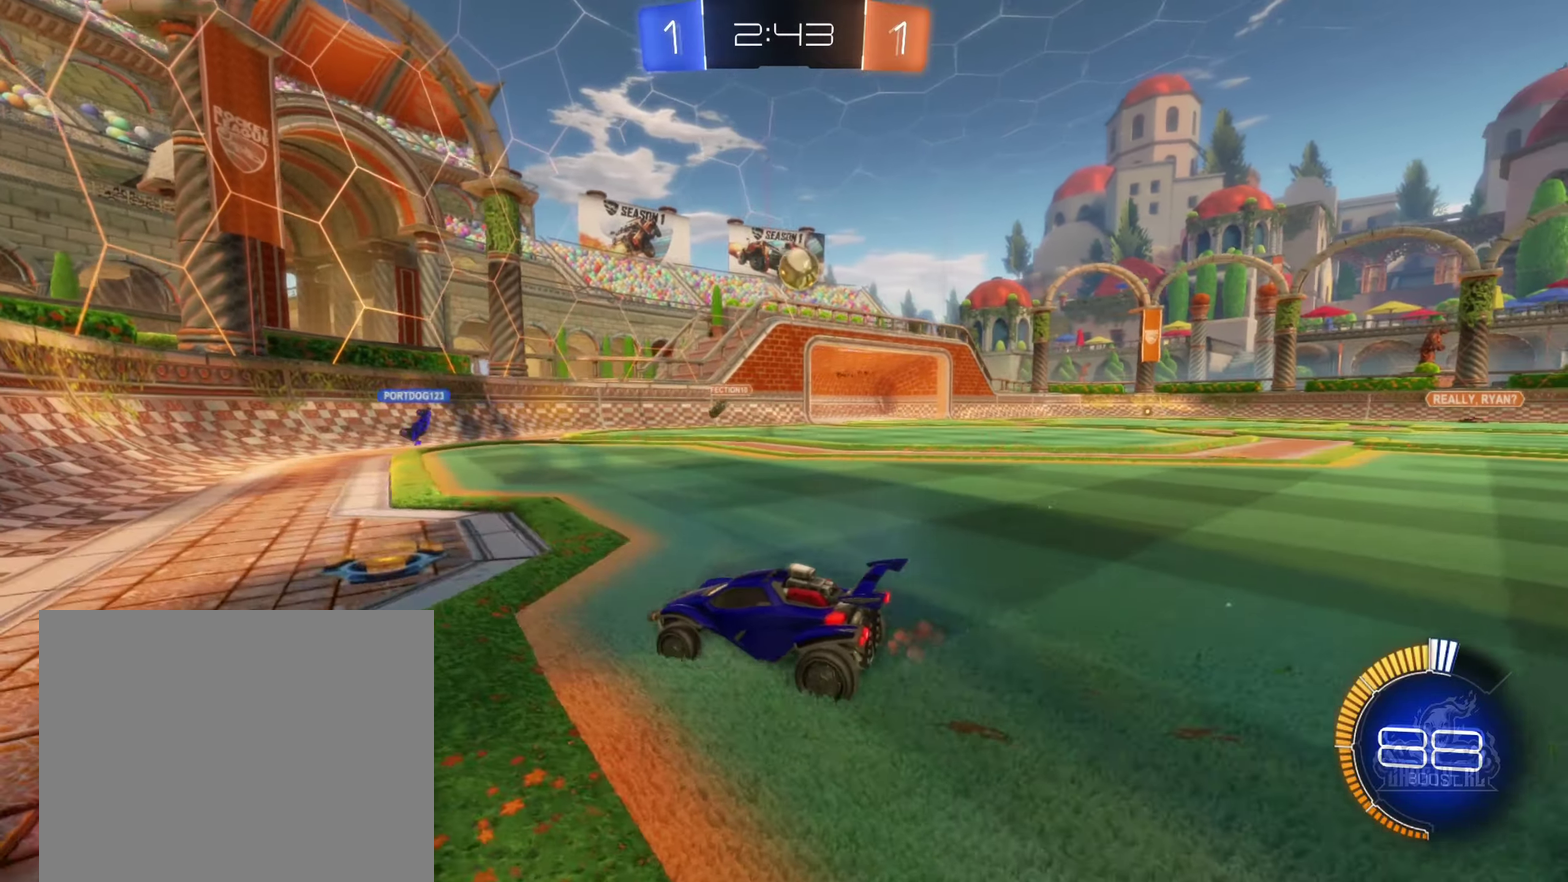
{"buttons": ["R2"], "left_stick": "right", "right_stick": "center", "events": [[50, "L2", "down"], [183, "L2", "up"], [233, "R2", "down"]]}
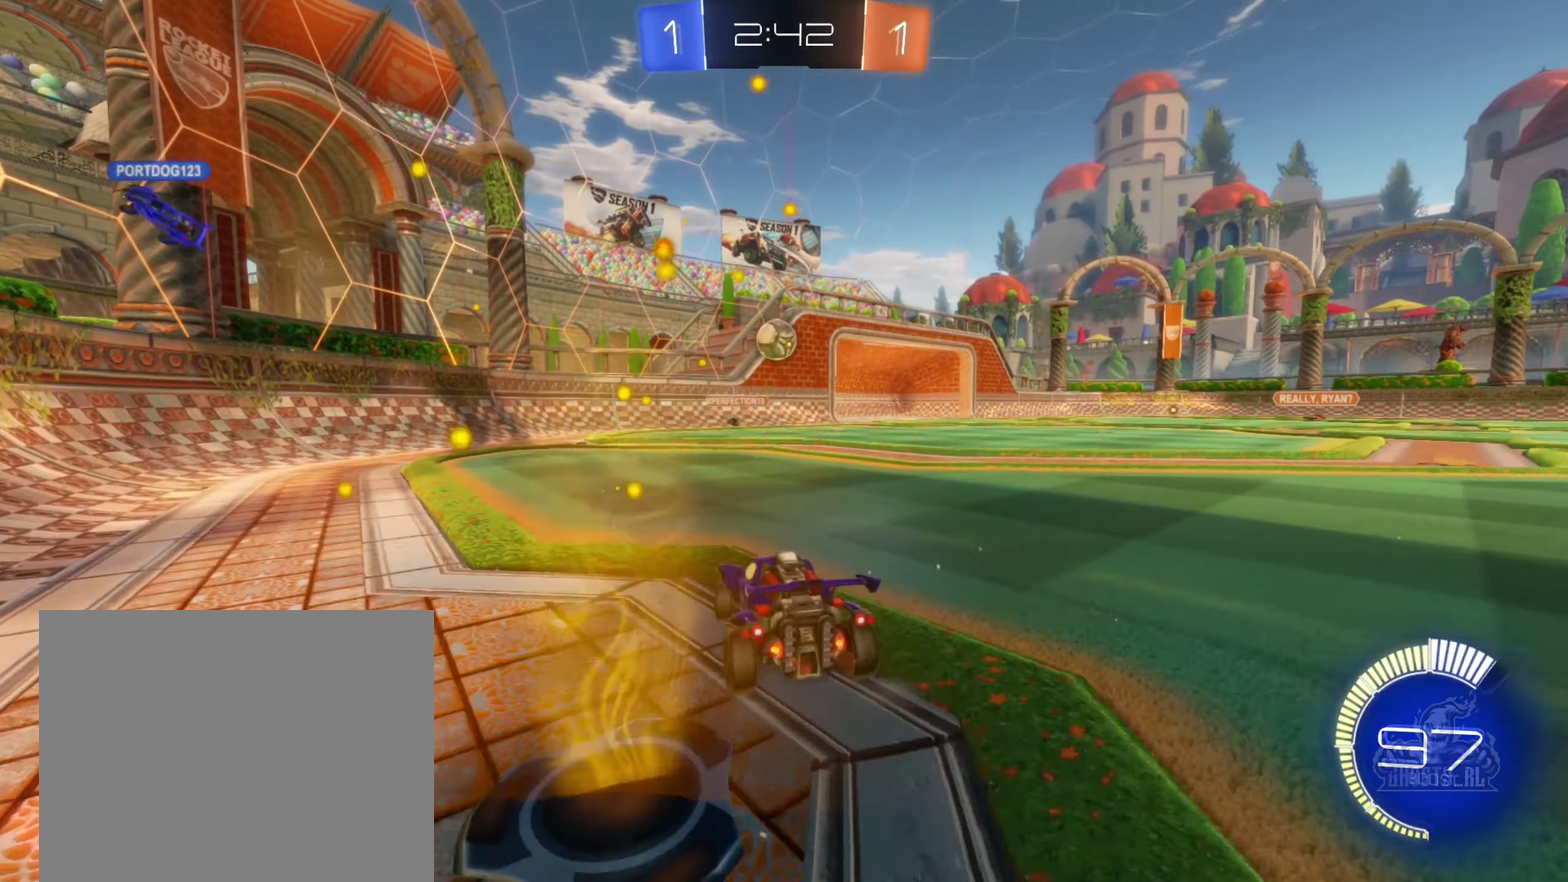
{"buttons": ["R2"], "left_stick": "right", "right_stick": "center", "events": [[17, "R2", "up"], [167, "L2", "down"], [167, "left_stick", "center"], [250, "L2", "up"], [250, "left_stick", "left"], [300, "R2", "down"], [350, "left_stick", "center"], [417, "left_stick", "right"]]}
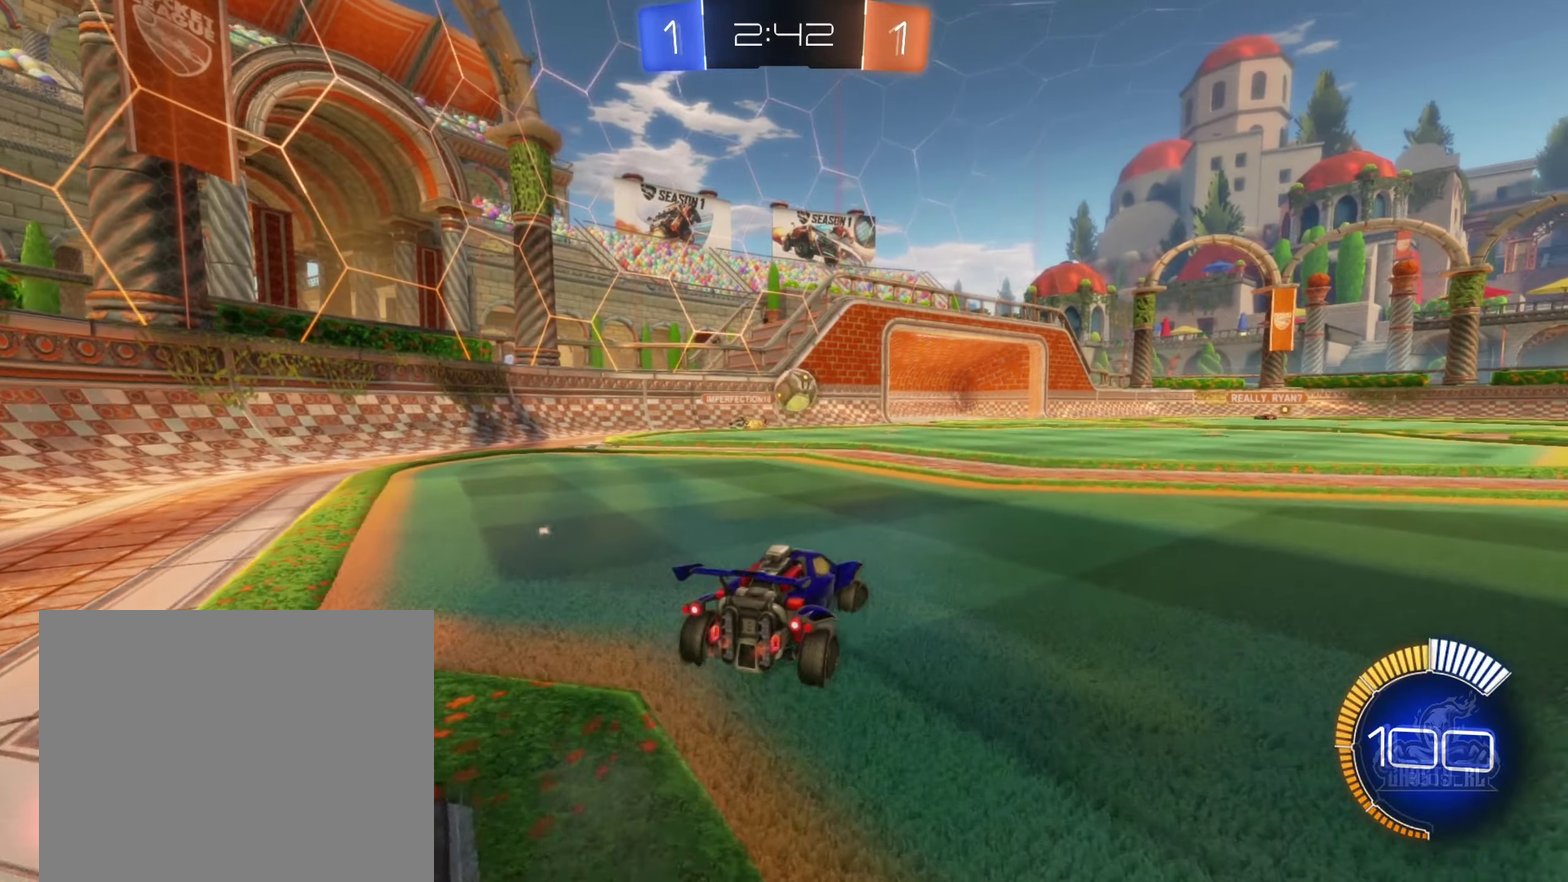
{"buttons": ["B", "R2"], "left_stick": "right", "right_stick": "center", "events": [[250, "B", "down"]]}
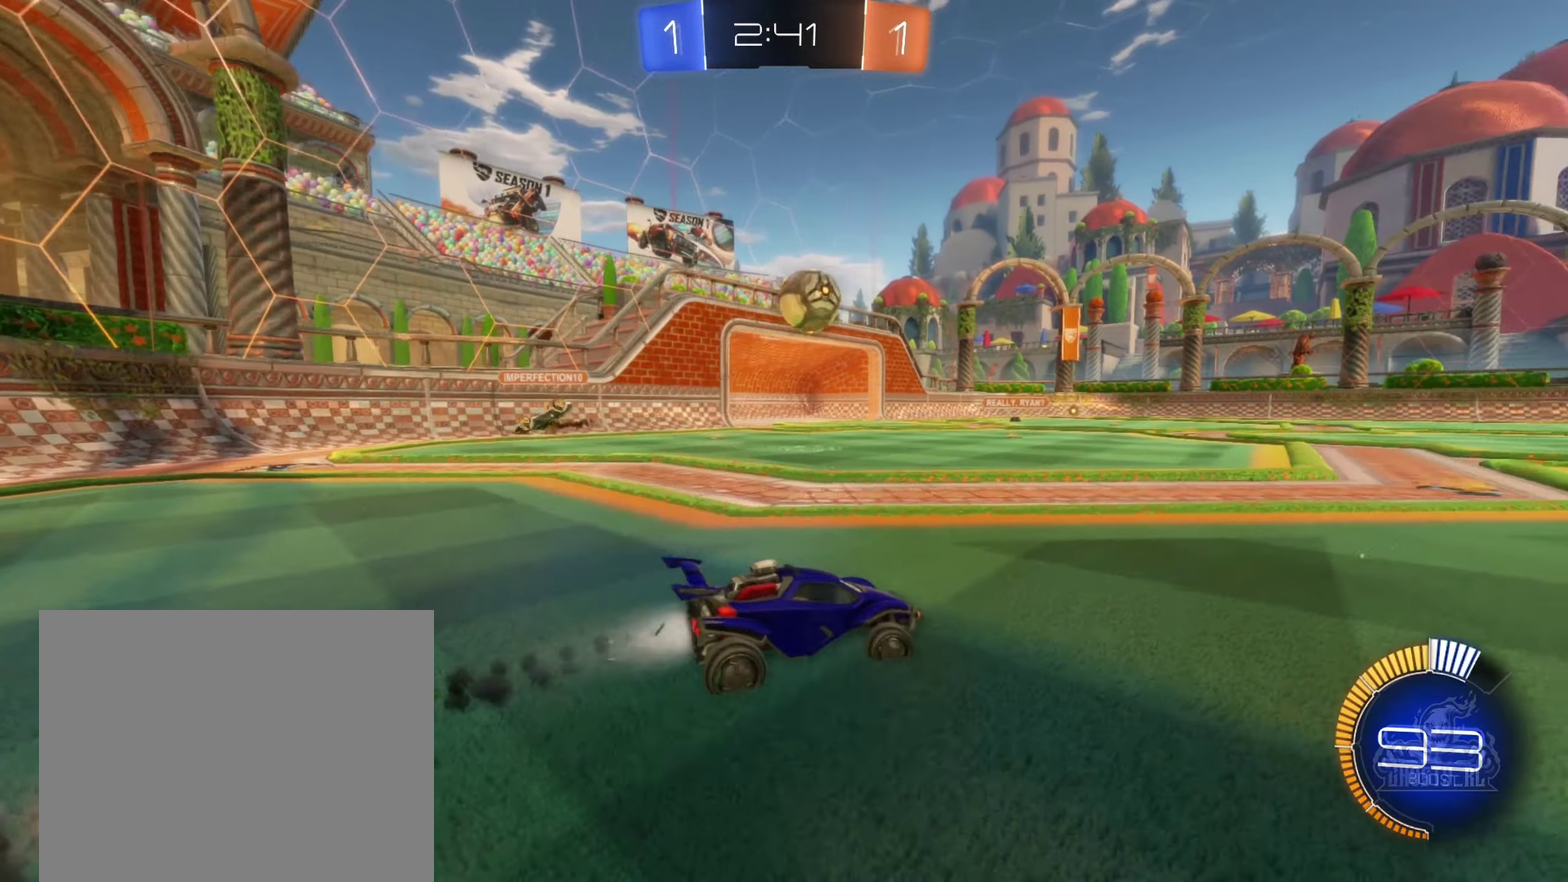
{"buttons": ["B", "R2"], "left_stick": "center", "right_stick": "center", "events": [[350, "left_stick", "center"]]}
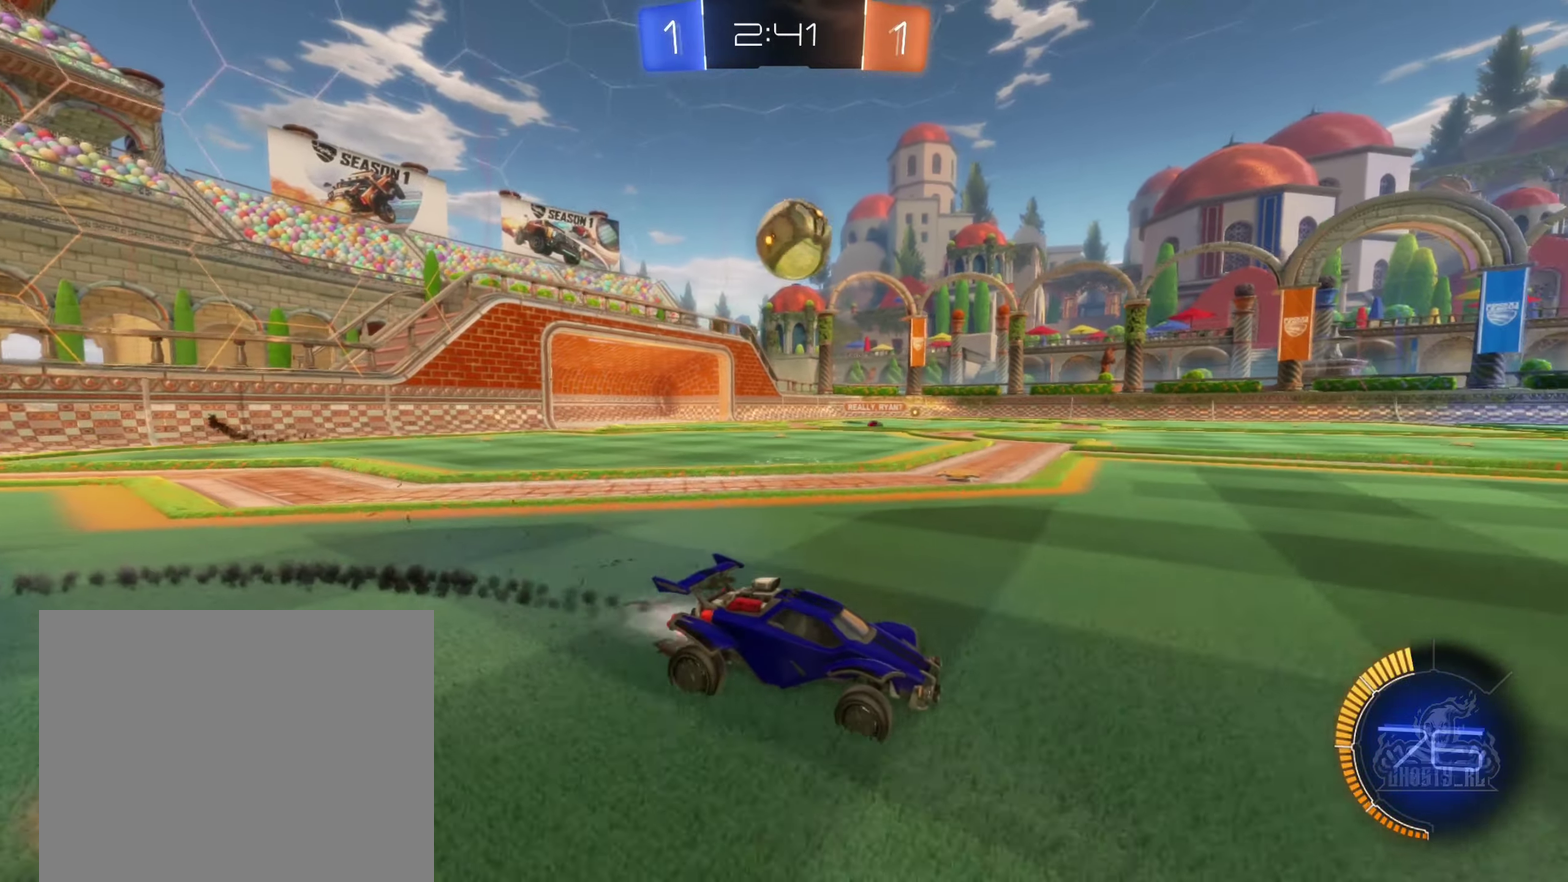
{"buttons": ["R2"], "left_stick": "left", "right_stick": "center", "events": [[83, "left_stick", "left"], [167, "B", "up"], [300, "B", "down"], [500, "B", "up"]]}
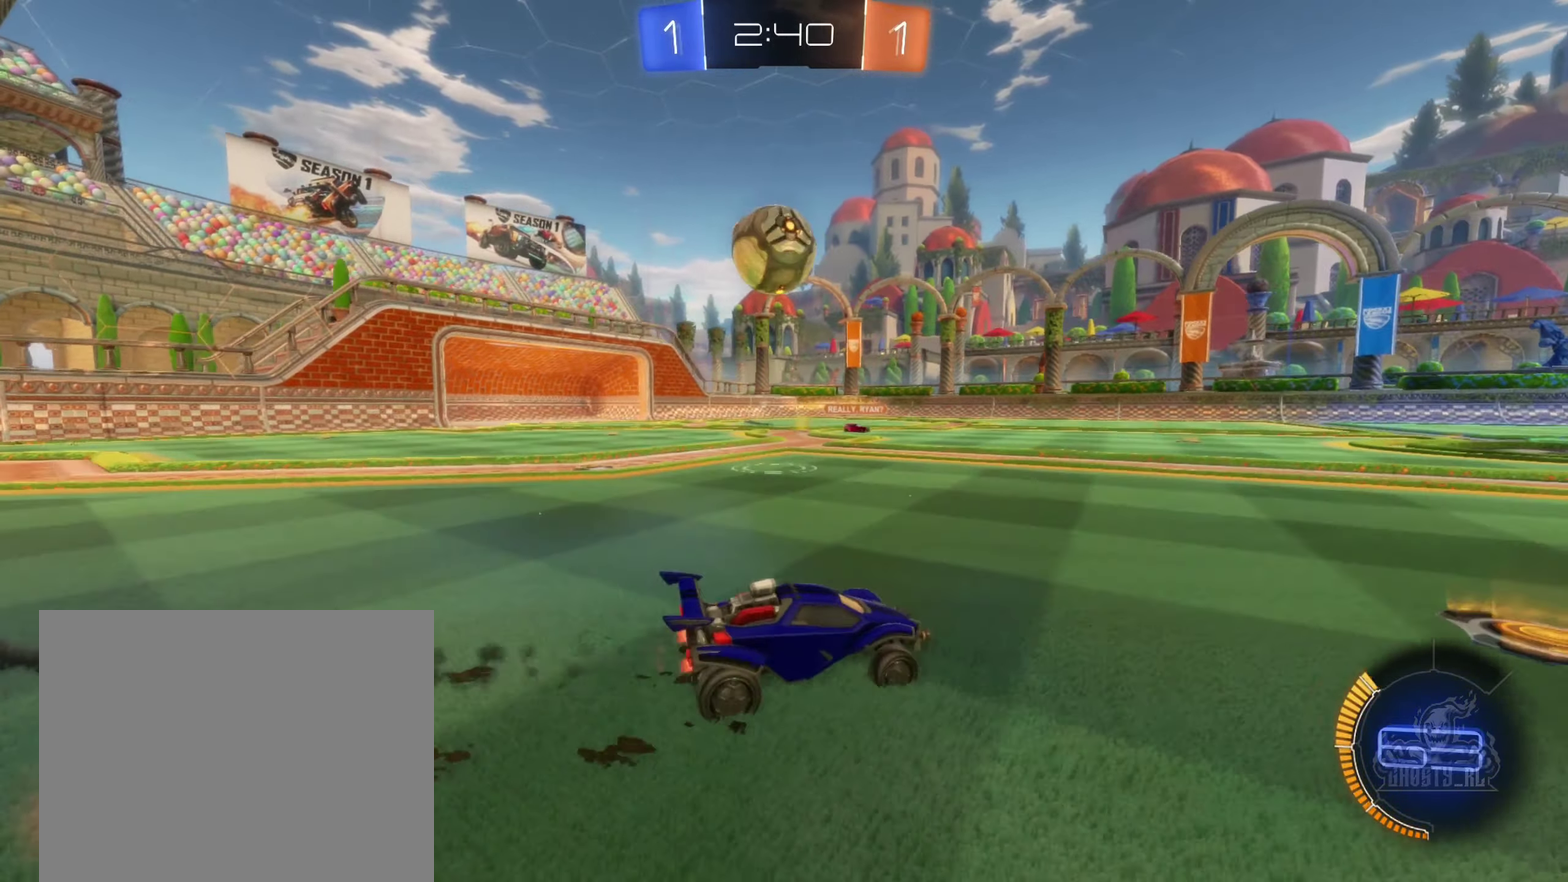
{"buttons": ["B", "L1", "R2"], "left_stick": "left", "right_stick": "center", "events": [[33, "left_stick", "center"], [133, "left_stick", "down-left"], [233, "A", "down"], [367, "A", "up"], [433, "B", "down"], [483, "left_stick", "left"], [500, "L1", "down"]]}
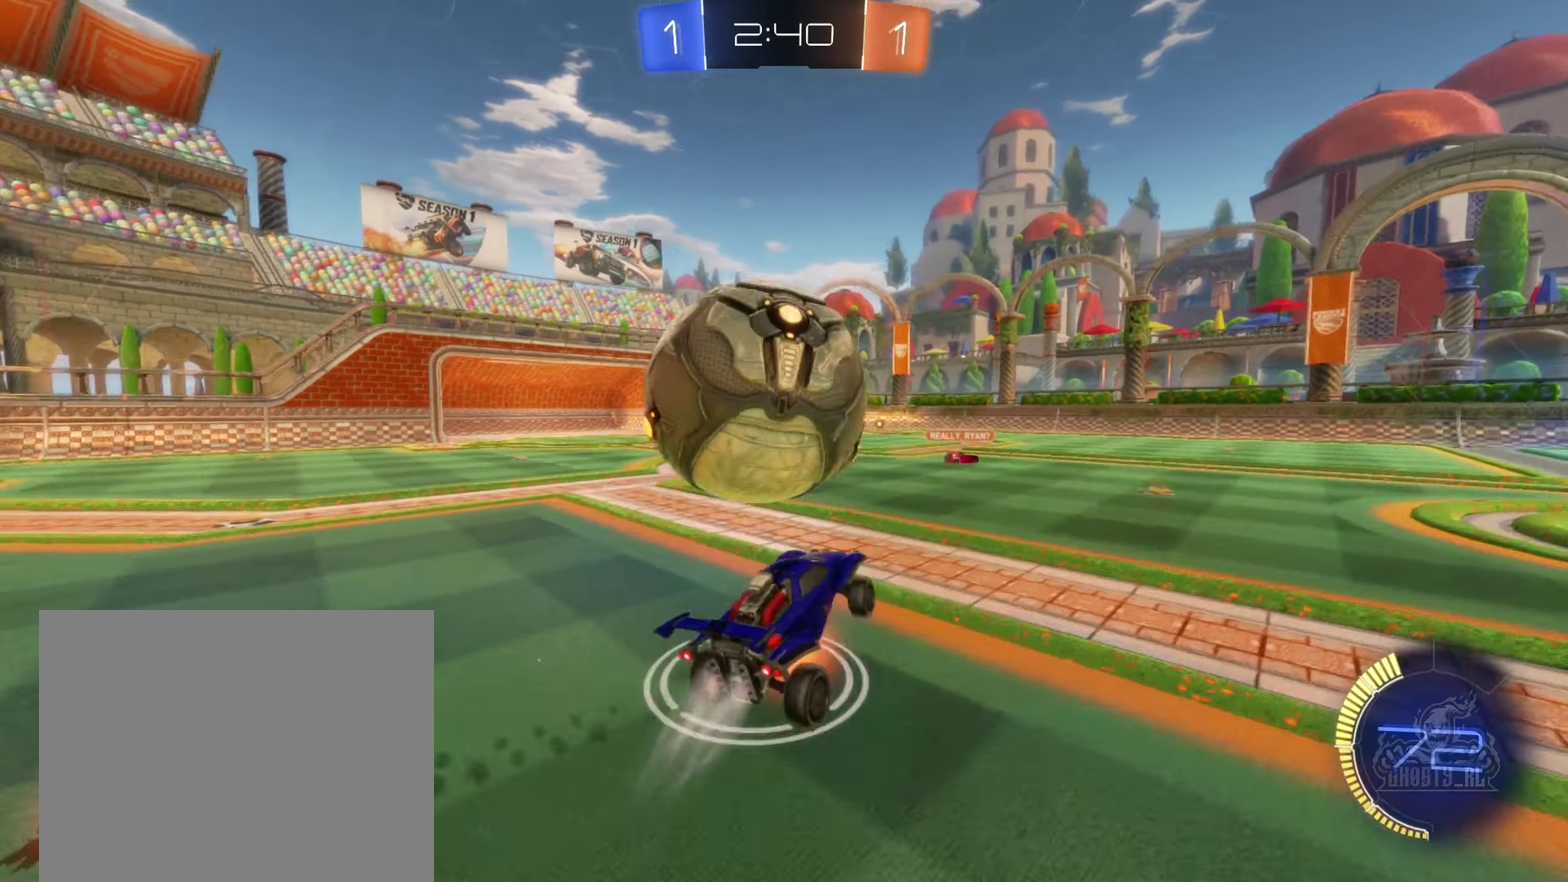
{"buttons": ["L1"], "left_stick": "down", "right_stick": "center", "events": [[17, "A", "down"], [150, "A", "up"], [150, "left_stick", "down-left"], [200, "B", "up"], [217, "R2", "up"], [283, "left_stick", "down"]]}
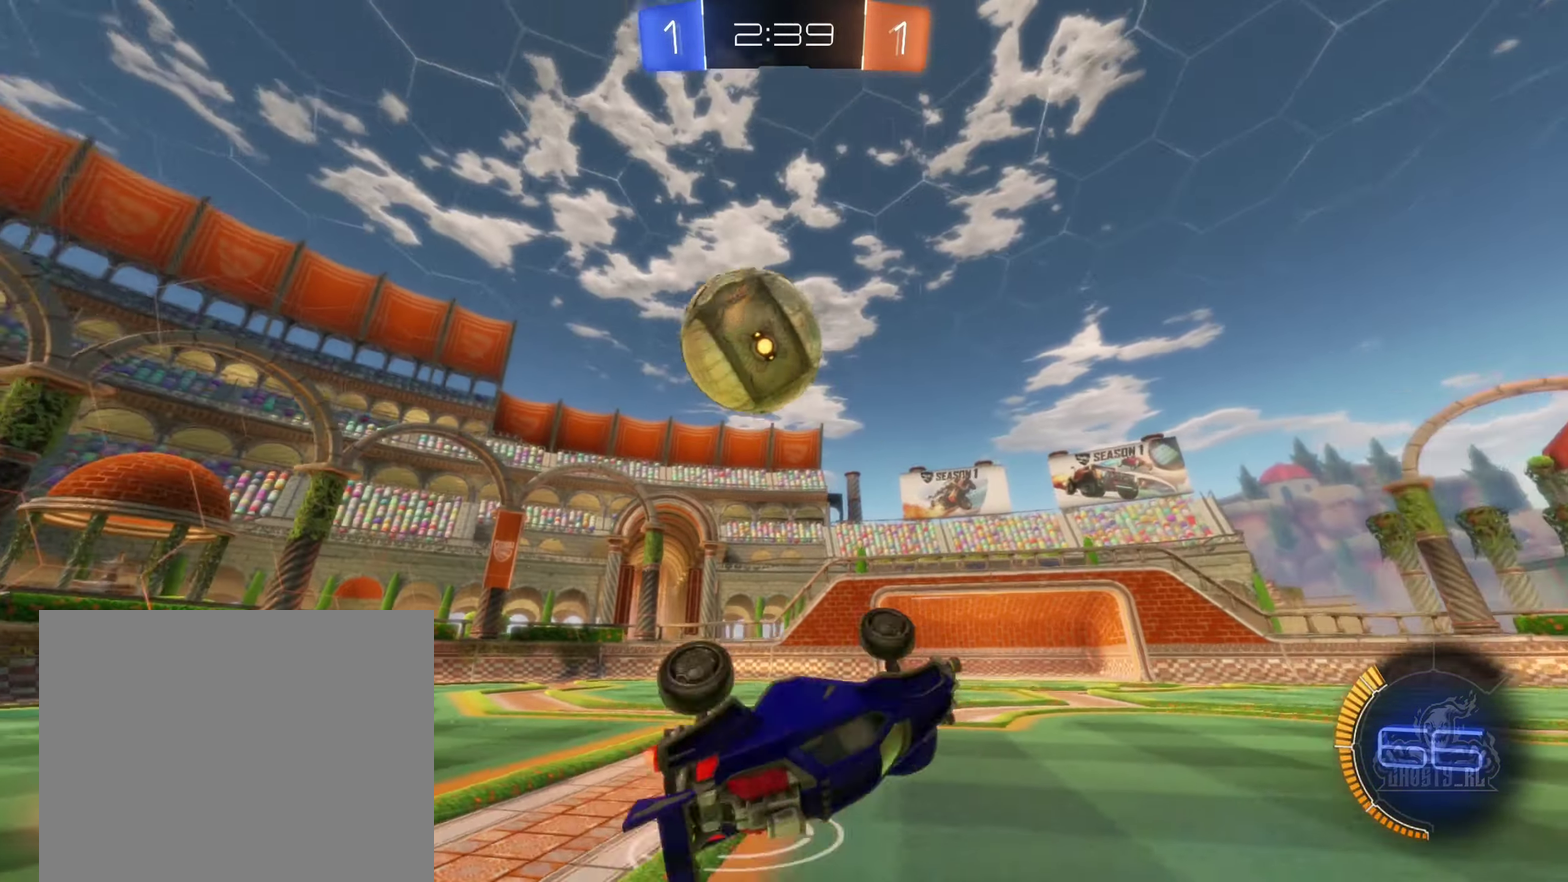
{"buttons": [], "left_stick": "left", "right_stick": "center", "events": [[17, "left_stick", "down-right"], [133, "left_stick", "center"], [183, "L1", "up"], [500, "left_stick", "left"]]}